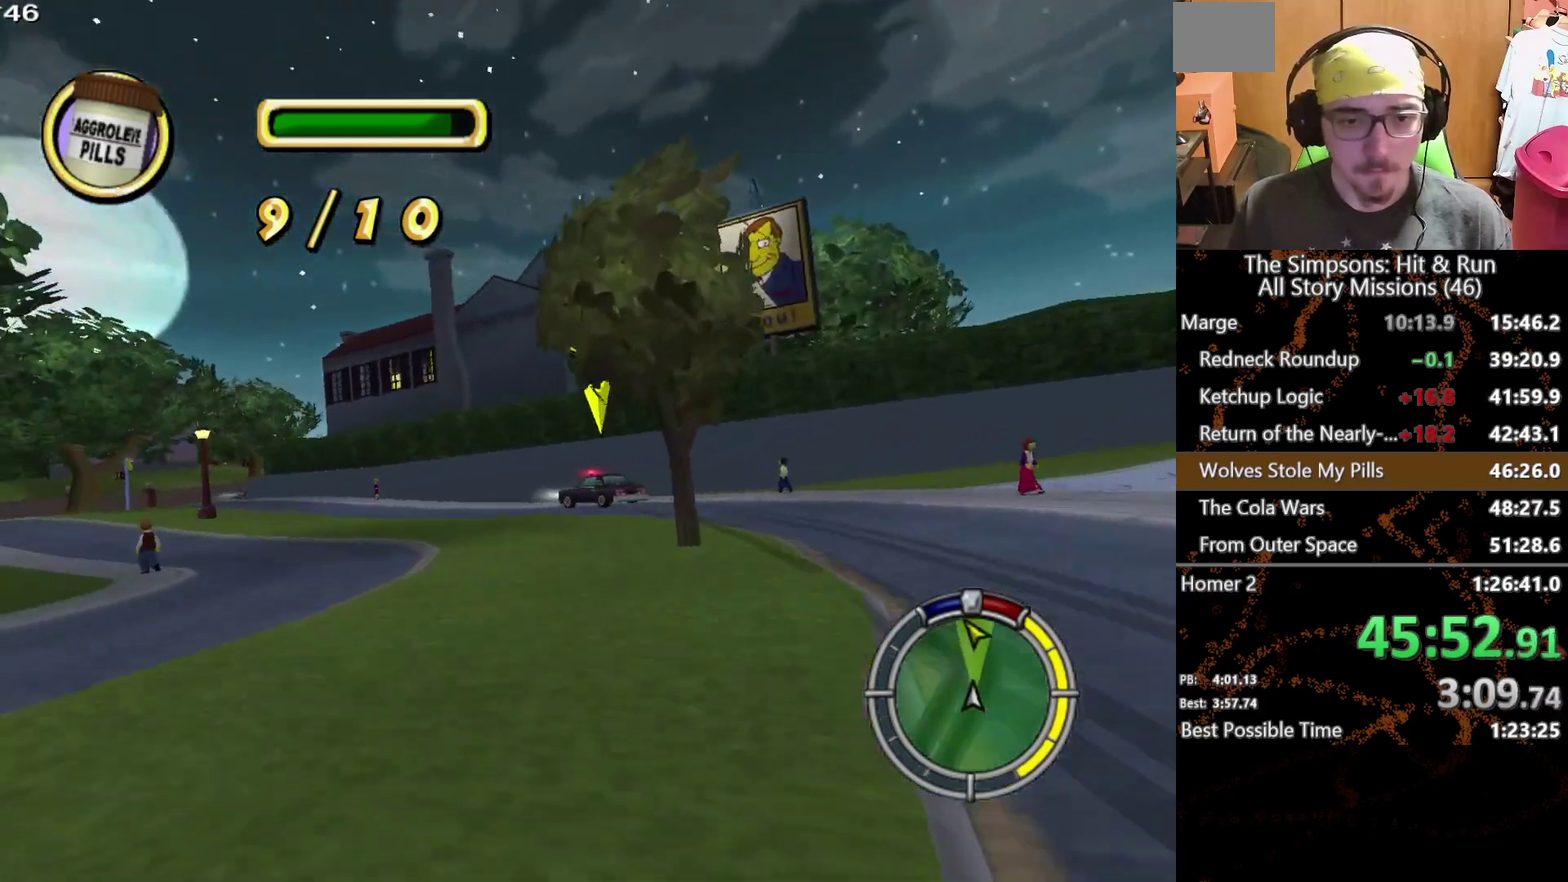
Gameplay with a controller (Xbox layout); each line is a JSON object with the inputs held at the frame after it. "events" lists button and stick changes between this image and that frame as [ms after this image, input, new state], when the widget could be followed in between. This overlay highlights the sticks when they move; stick clicks (L3 R3) are not distinguishable. Not read: L1 L3 R1 R3 X.
{"buttons": [], "left_stick": "center", "right_stick": "center", "events": [[417, "left_stick", "down-left"], [500, "left_stick", "center"]]}
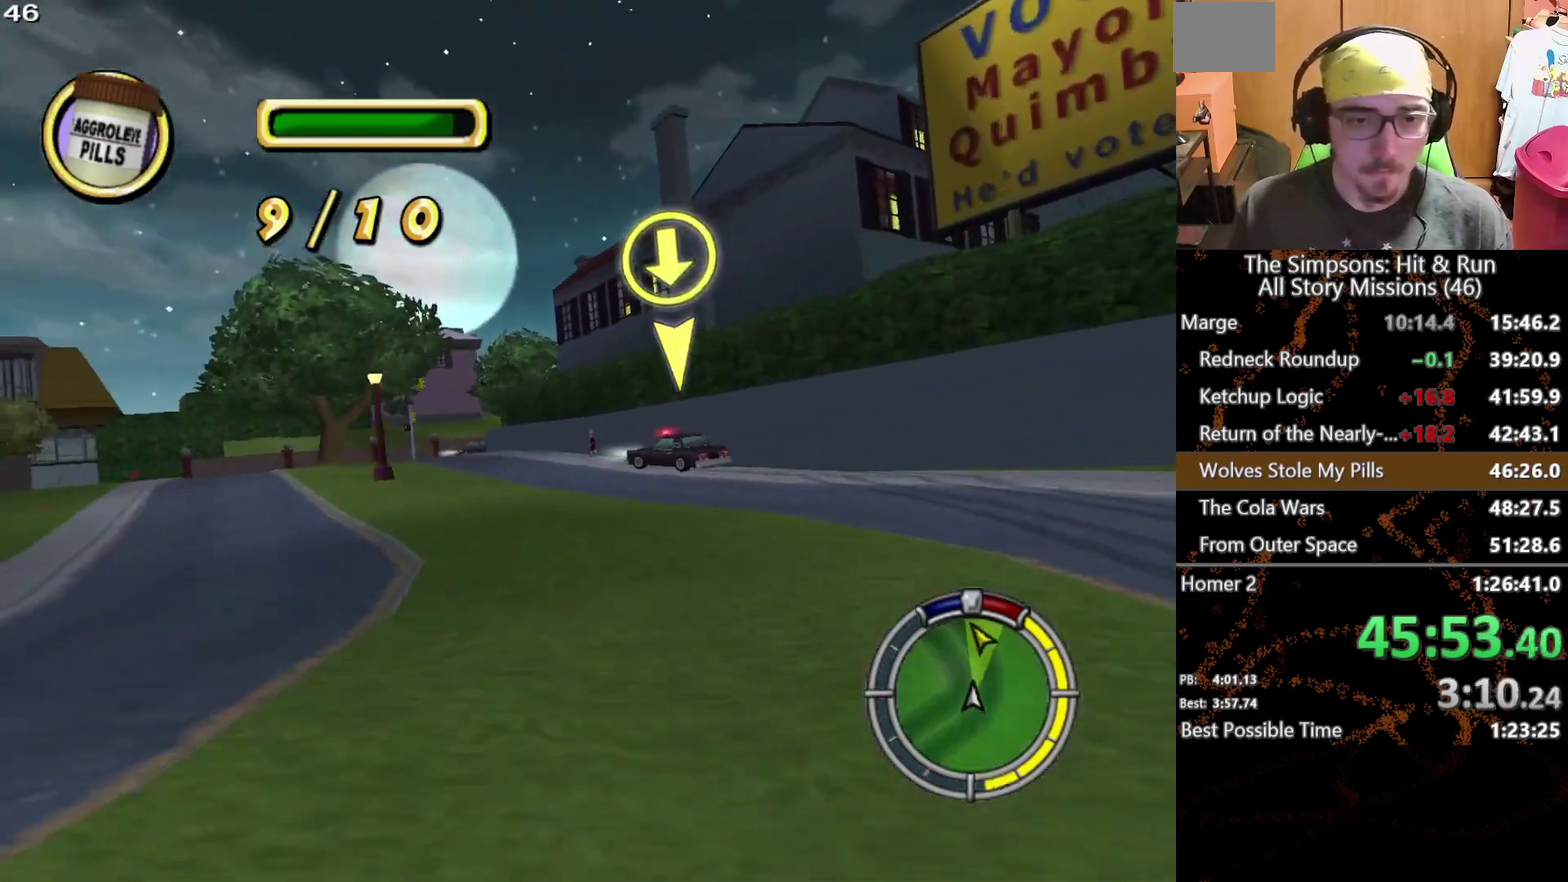
{"buttons": [], "left_stick": "left", "right_stick": "center", "events": [[200, "left_stick", "left"]]}
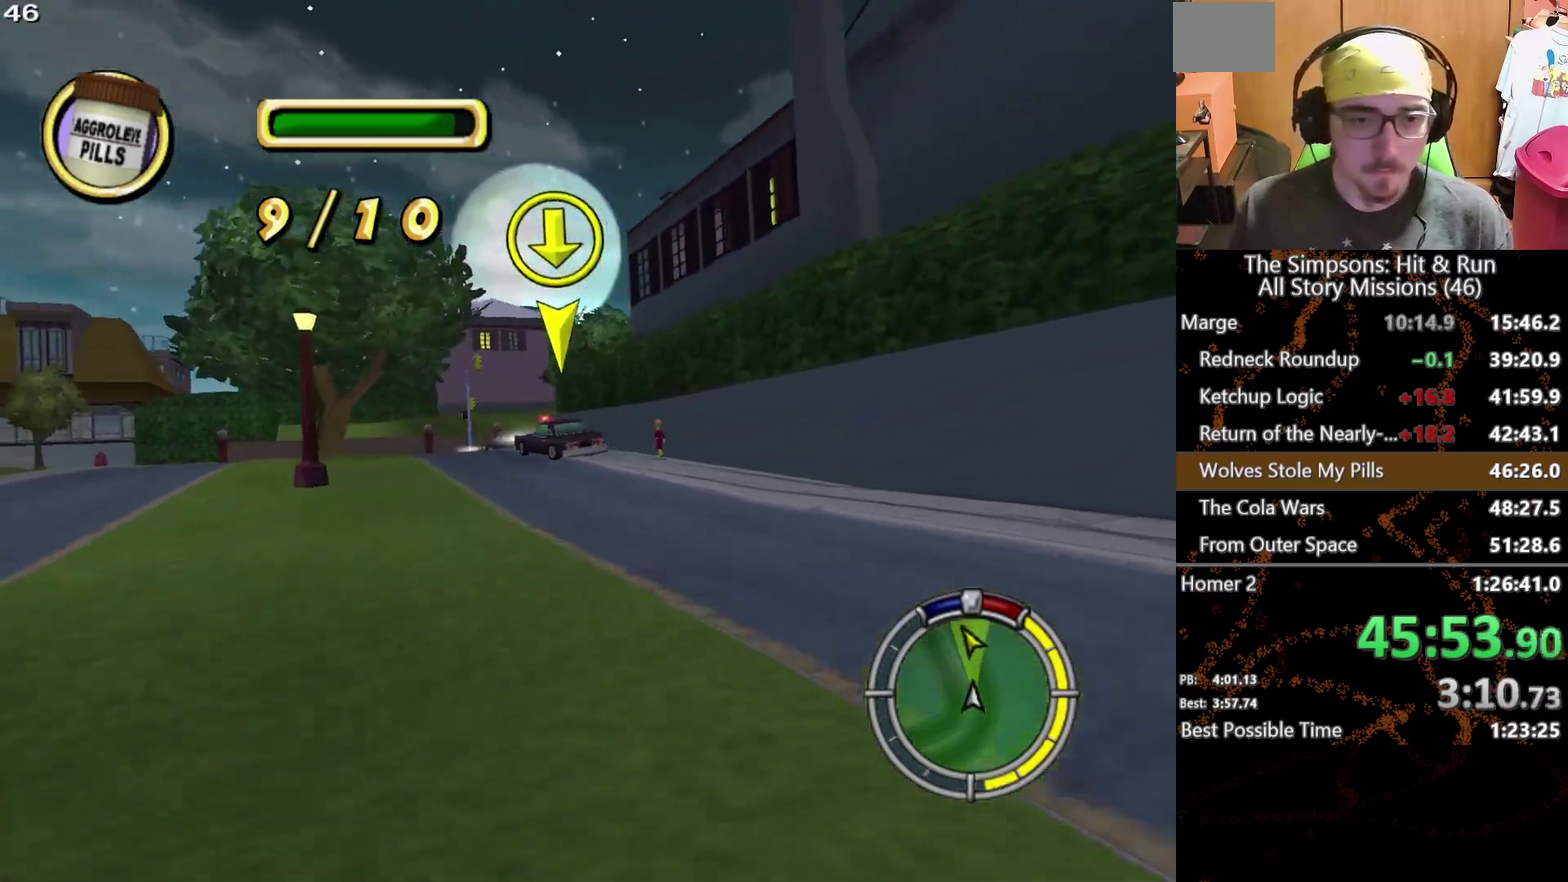
{"buttons": [], "left_stick": "center", "right_stick": "center", "events": [[250, "left_stick", "center"]]}
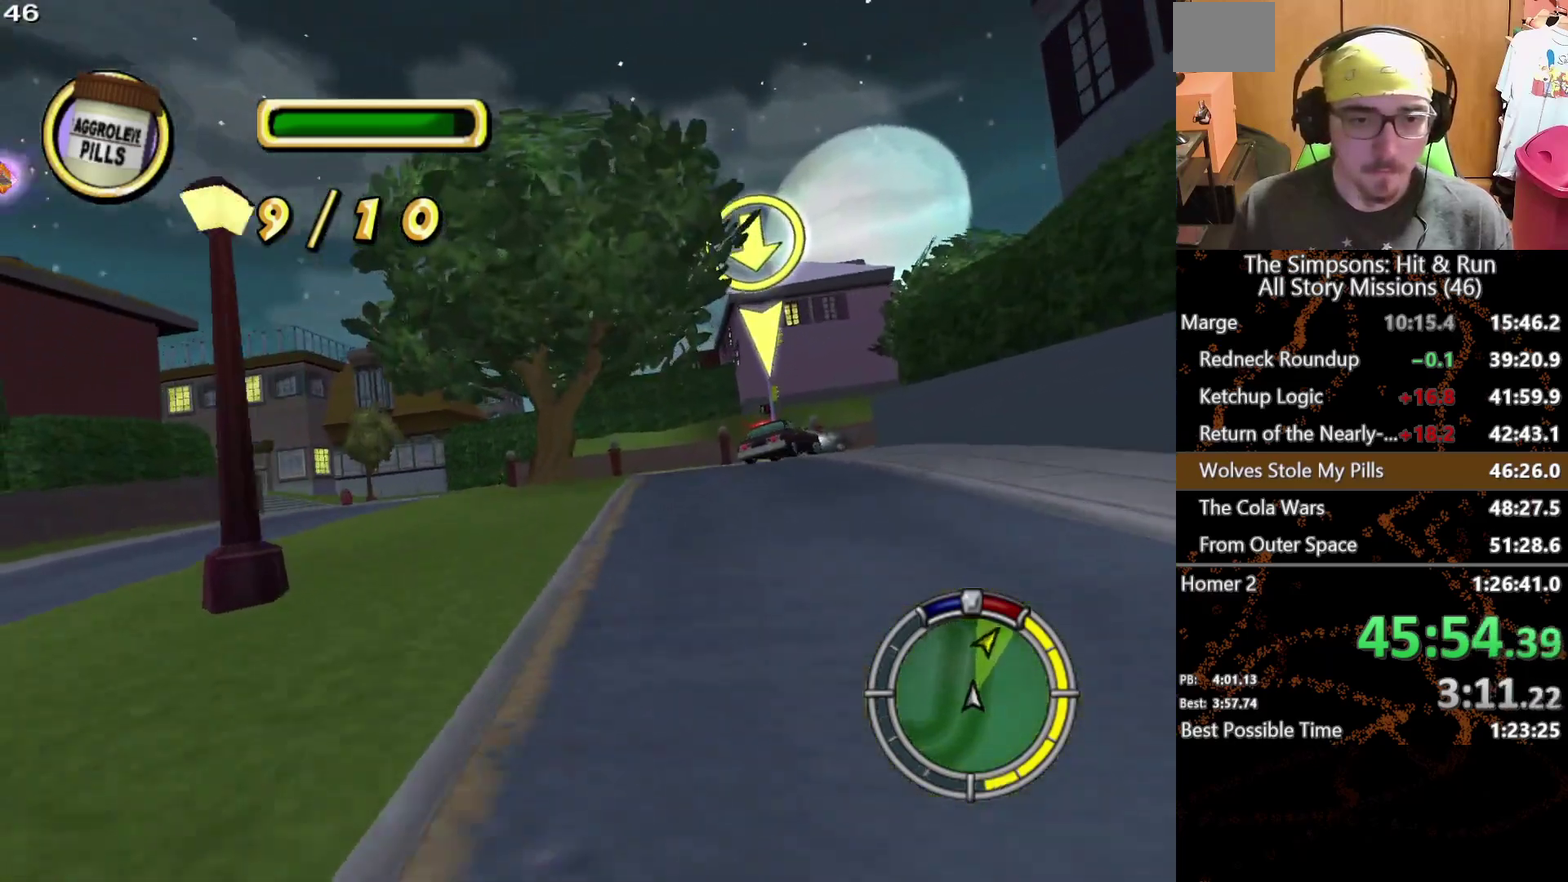
{"buttons": [], "left_stick": "right", "right_stick": "center", "events": [[50, "left_stick", "right"]]}
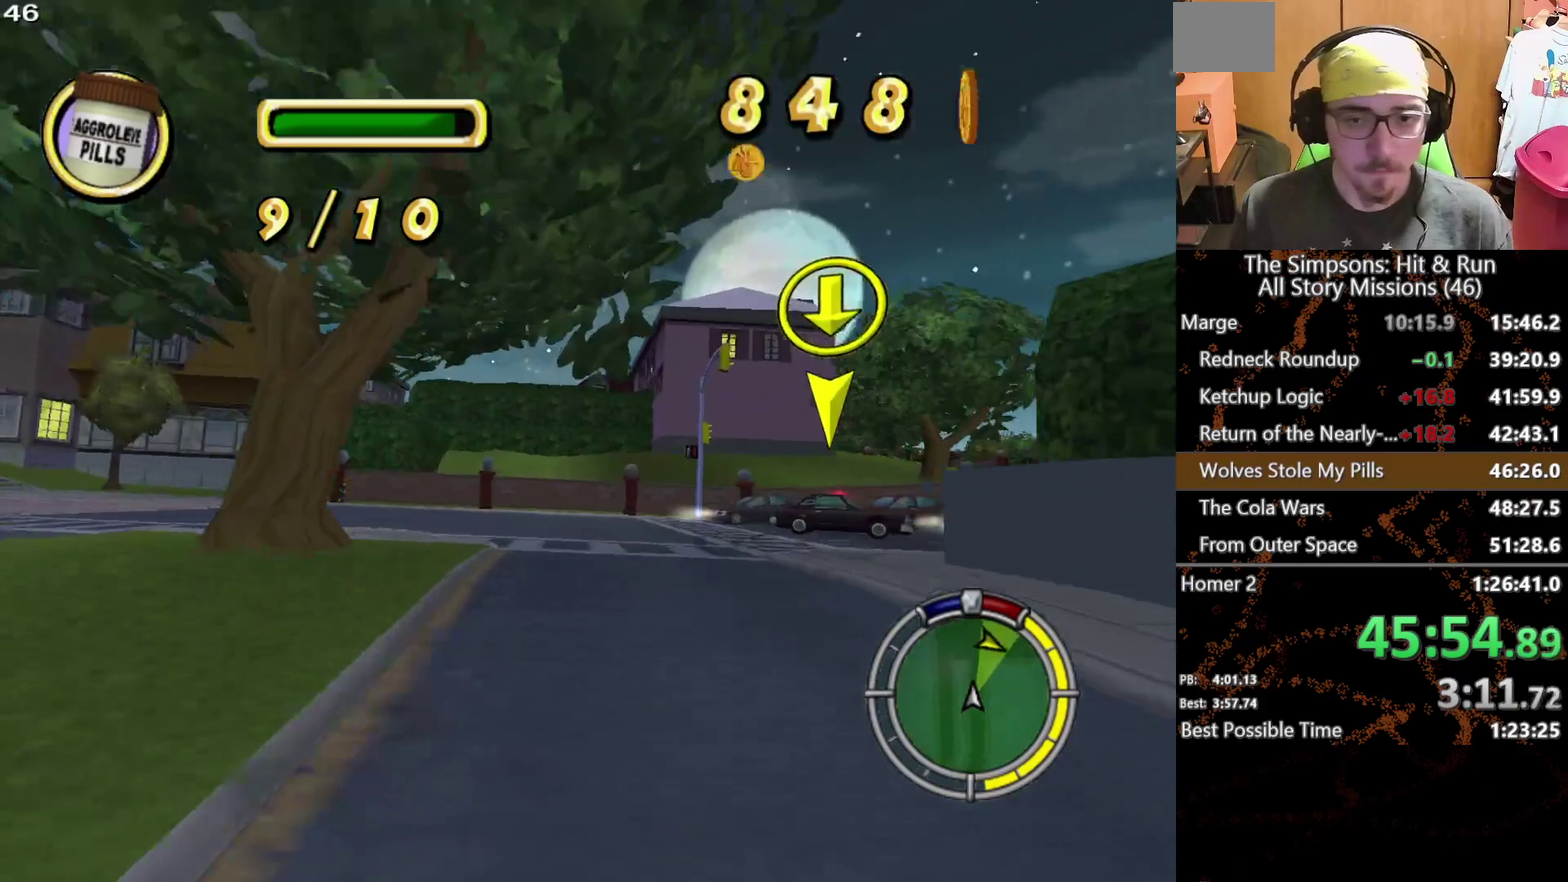
{"buttons": [], "left_stick": "center", "right_stick": "center", "events": [[400, "left_stick", "center"]]}
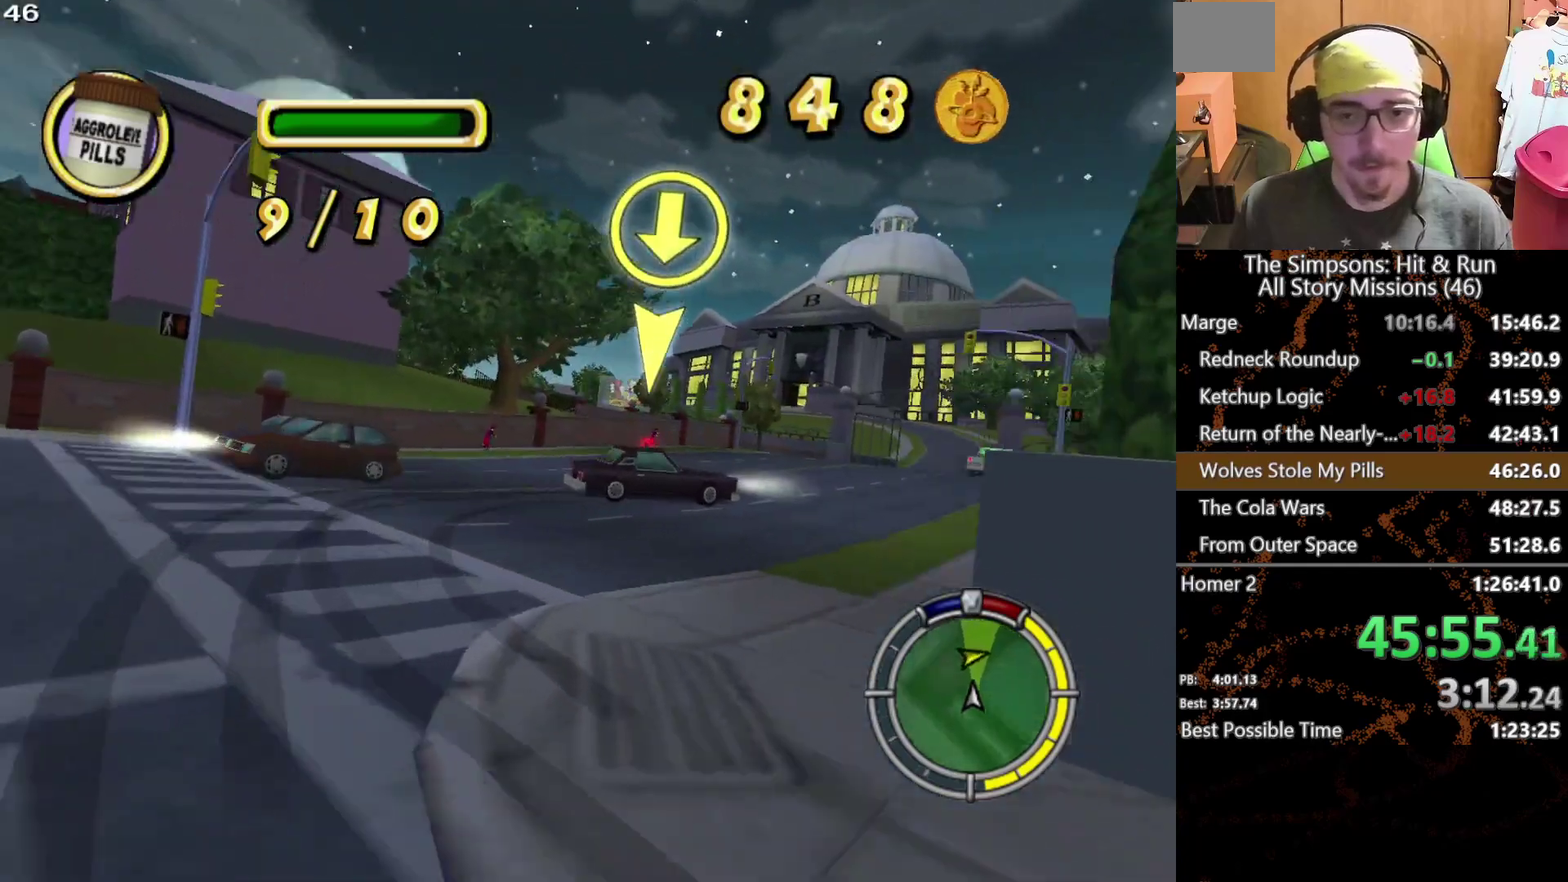
{"buttons": [], "left_stick": "center", "right_stick": "center", "events": [[183, "left_stick", "right"], [483, "left_stick", "center"]]}
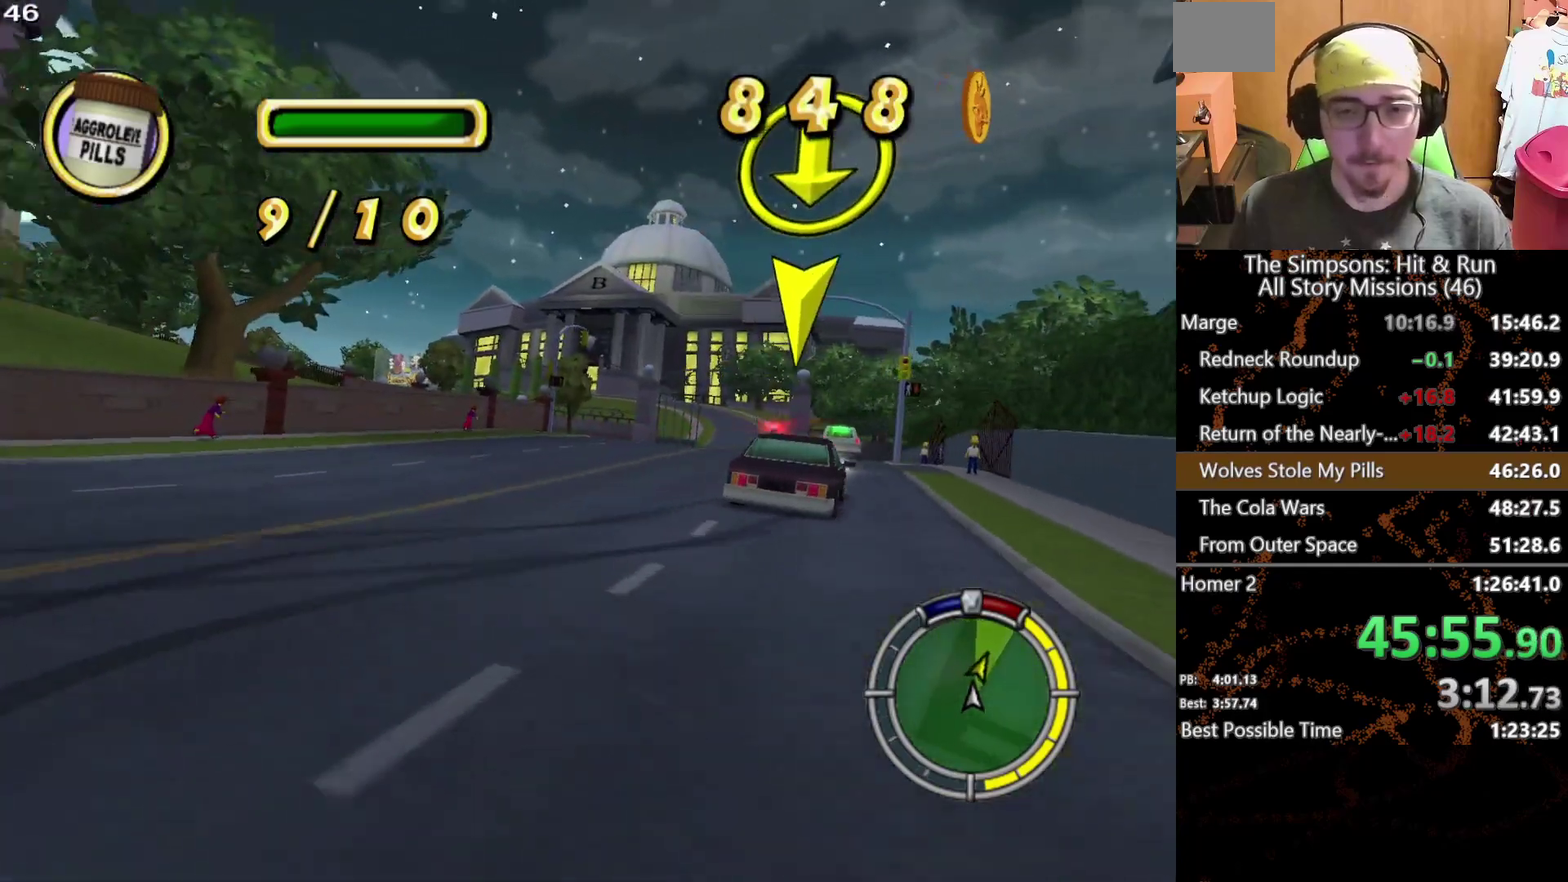
{"buttons": [], "left_stick": "center", "right_stick": "center", "events": [[333, "left_stick", "right"], [467, "left_stick", "center"]]}
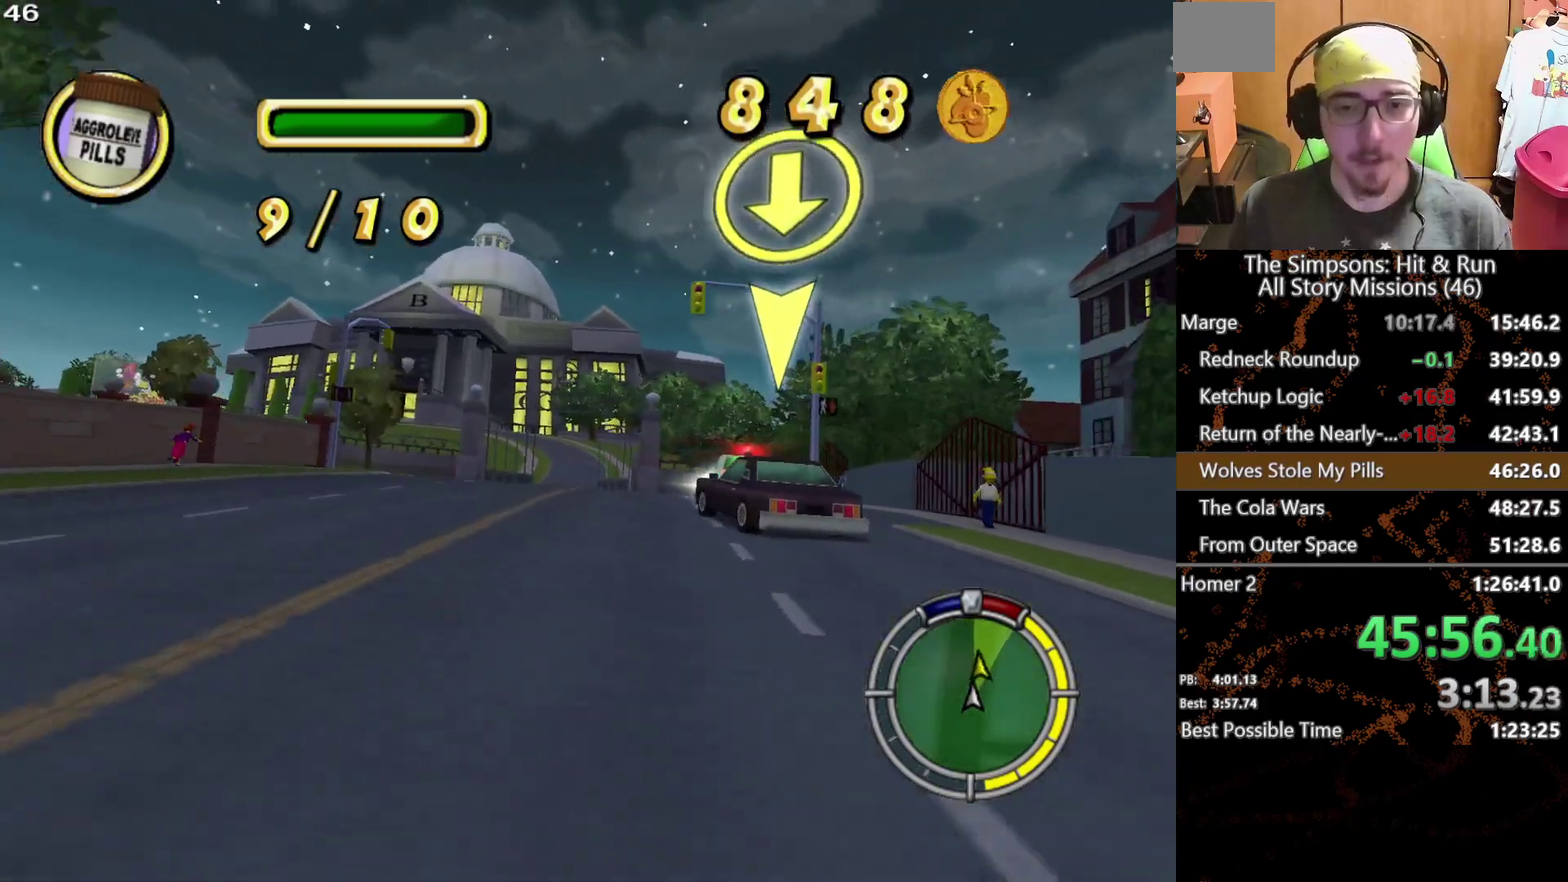
{"buttons": [], "left_stick": "left", "right_stick": "center", "events": [[483, "left_stick", "left"]]}
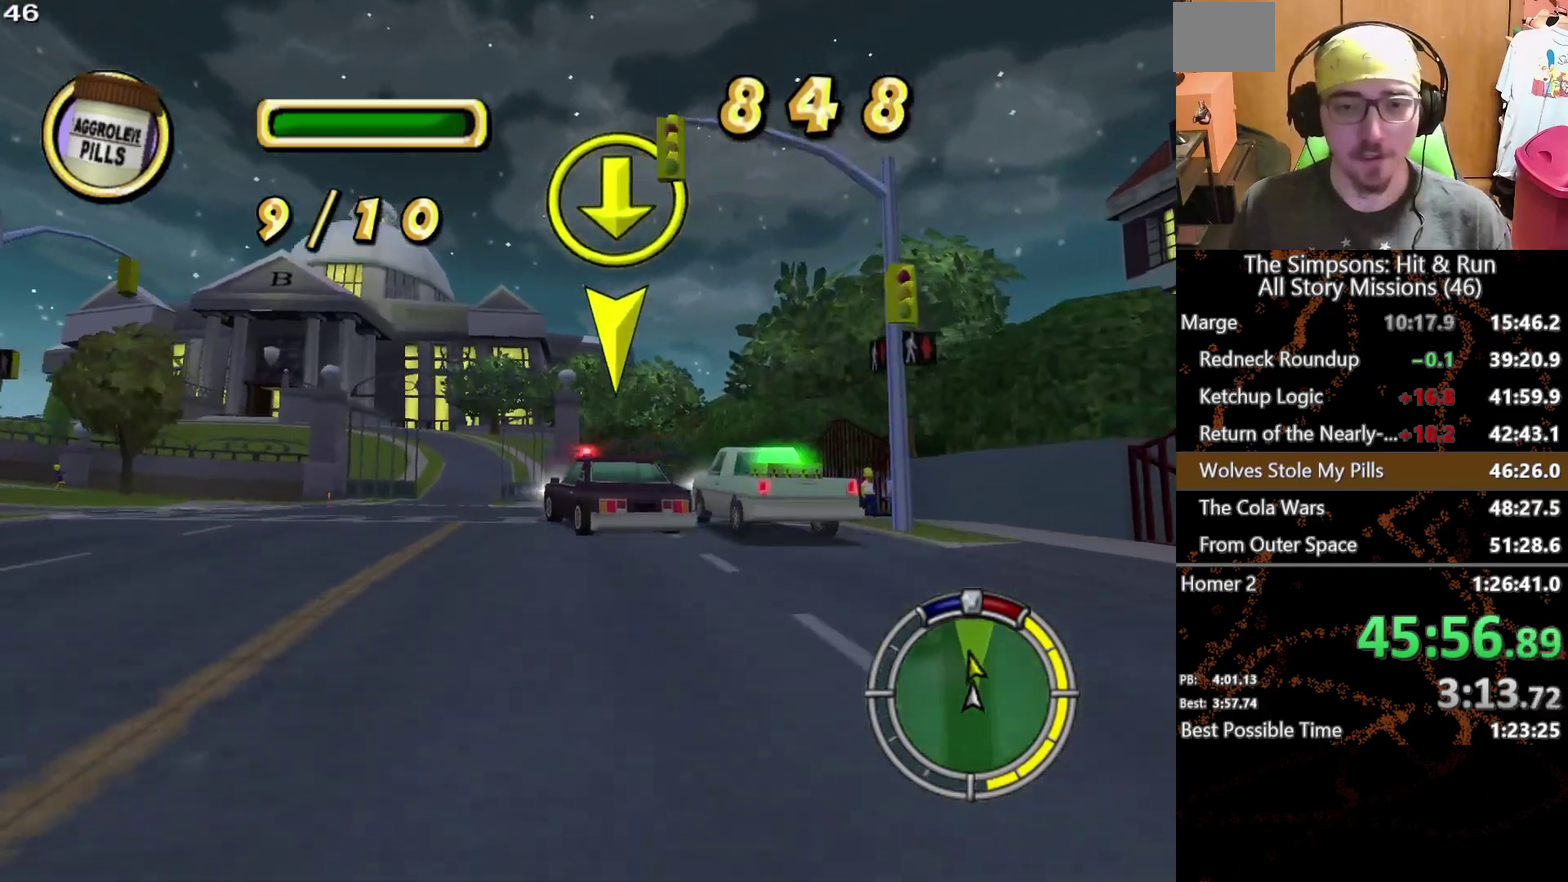
{"buttons": [], "left_stick": "left", "right_stick": "center", "events": [[383, "left_stick", "center"], [483, "left_stick", "left"]]}
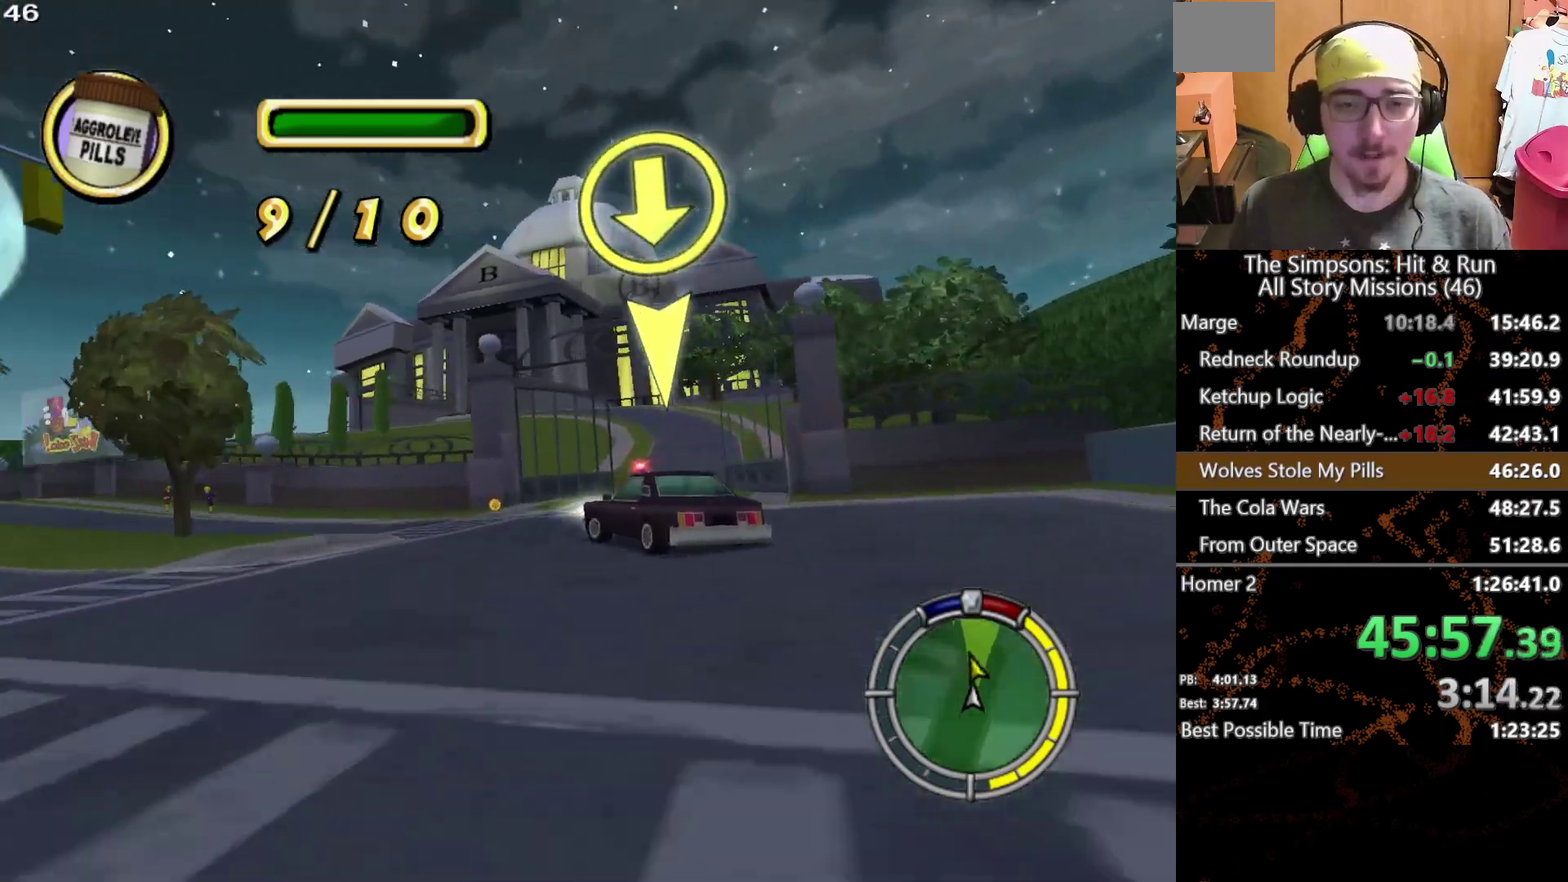
{"buttons": [], "left_stick": "center", "right_stick": "center", "events": [[467, "left_stick", "center"]]}
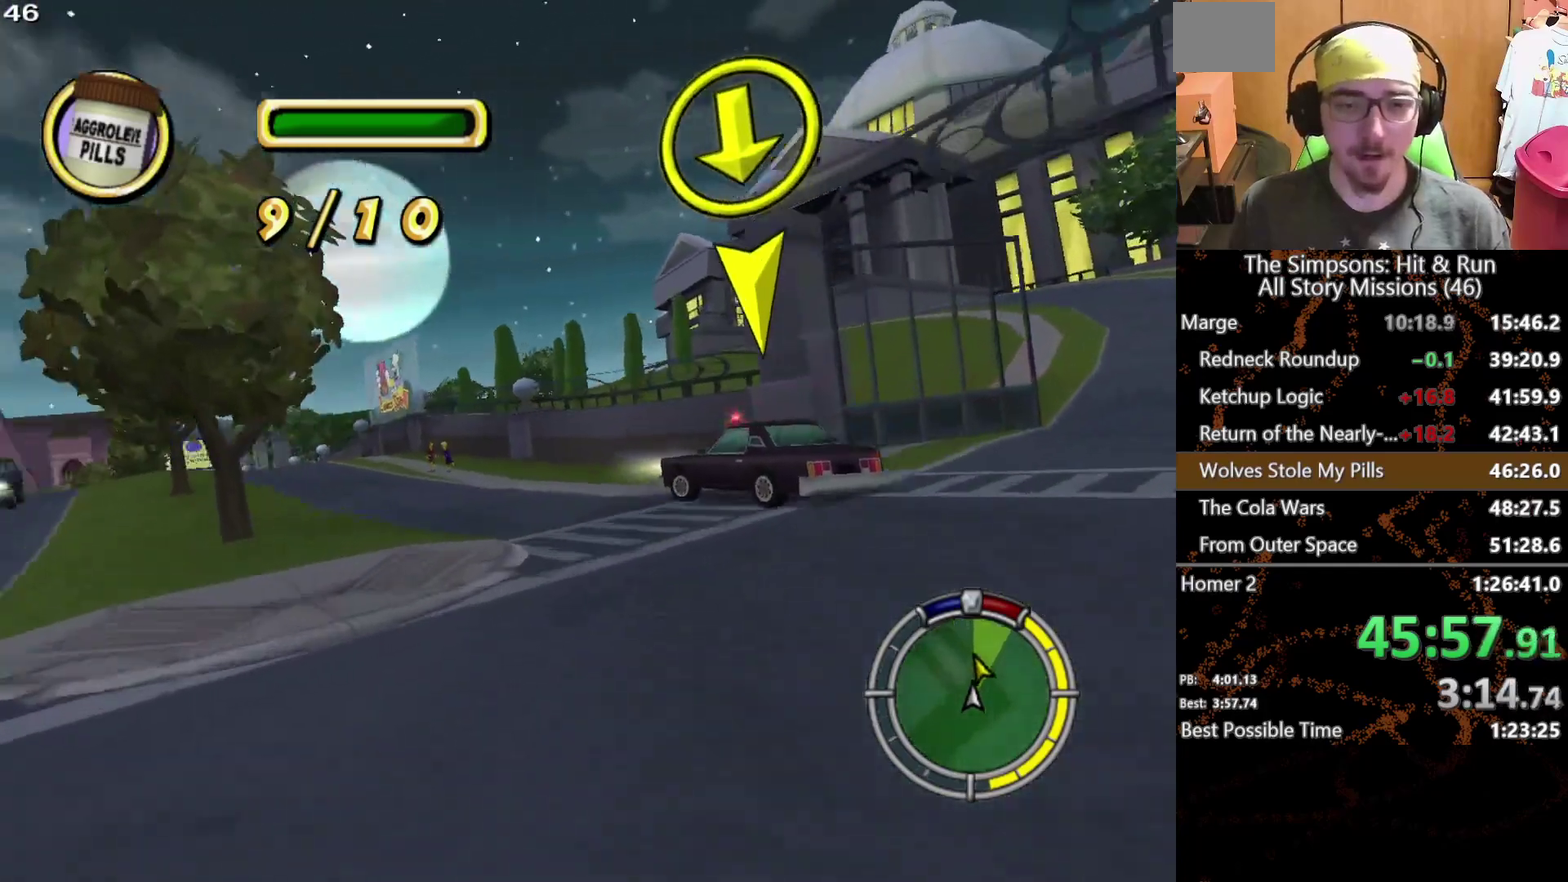
{"buttons": [], "left_stick": "center", "right_stick": "down", "events": [[150, "left_stick", "left"], [383, "right_stick", "down"], [433, "left_stick", "center"]]}
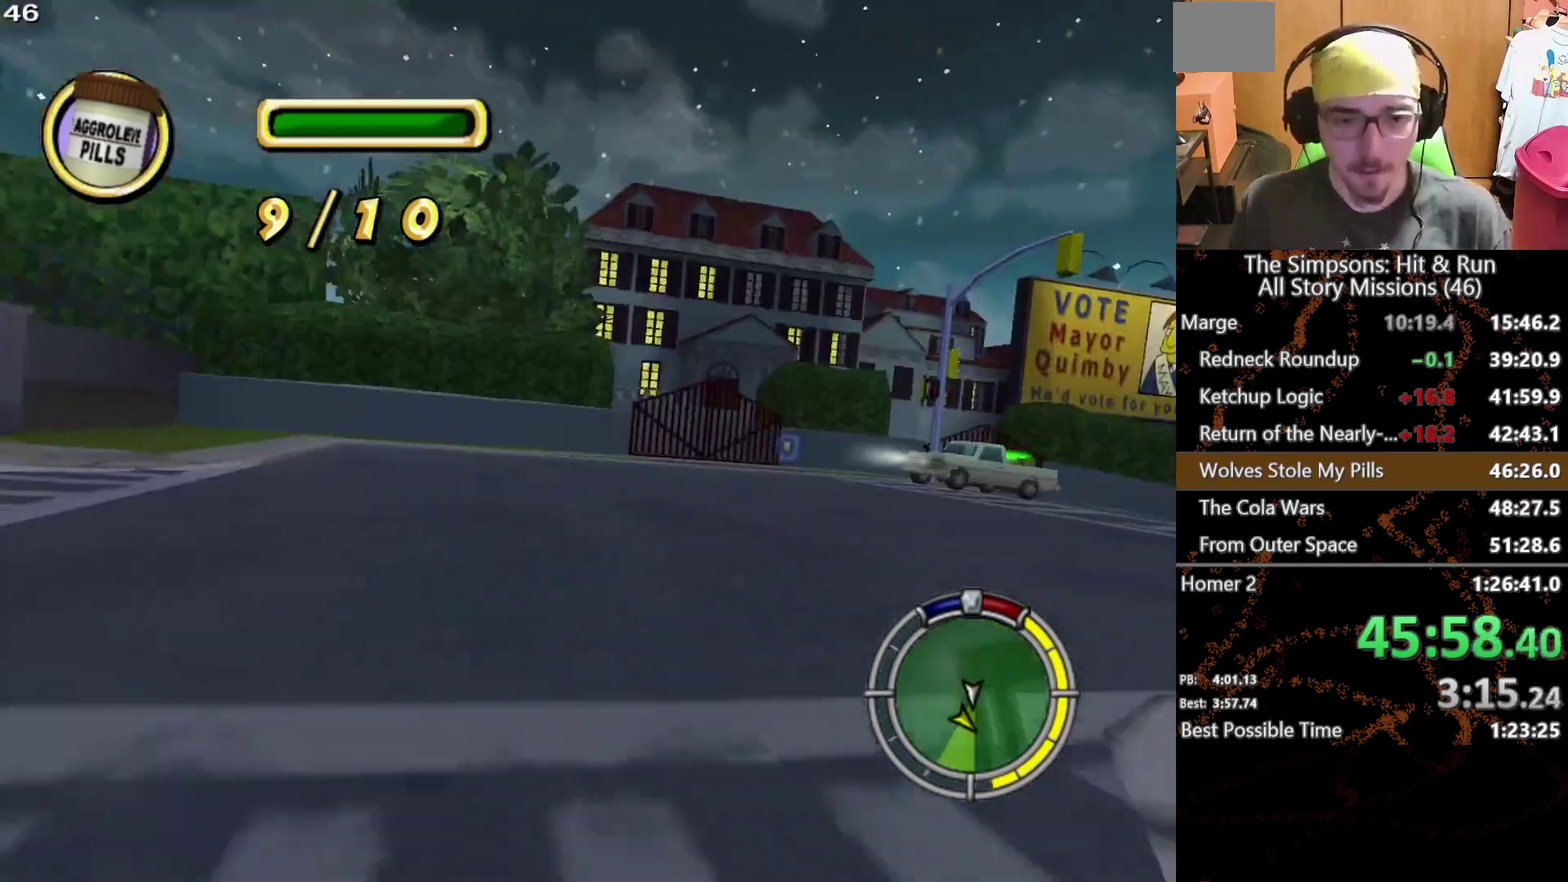
{"buttons": [], "left_stick": "center", "right_stick": "center", "events": [[117, "right_stick", "center"], [167, "left_stick", "left"], [300, "left_stick", "center"]]}
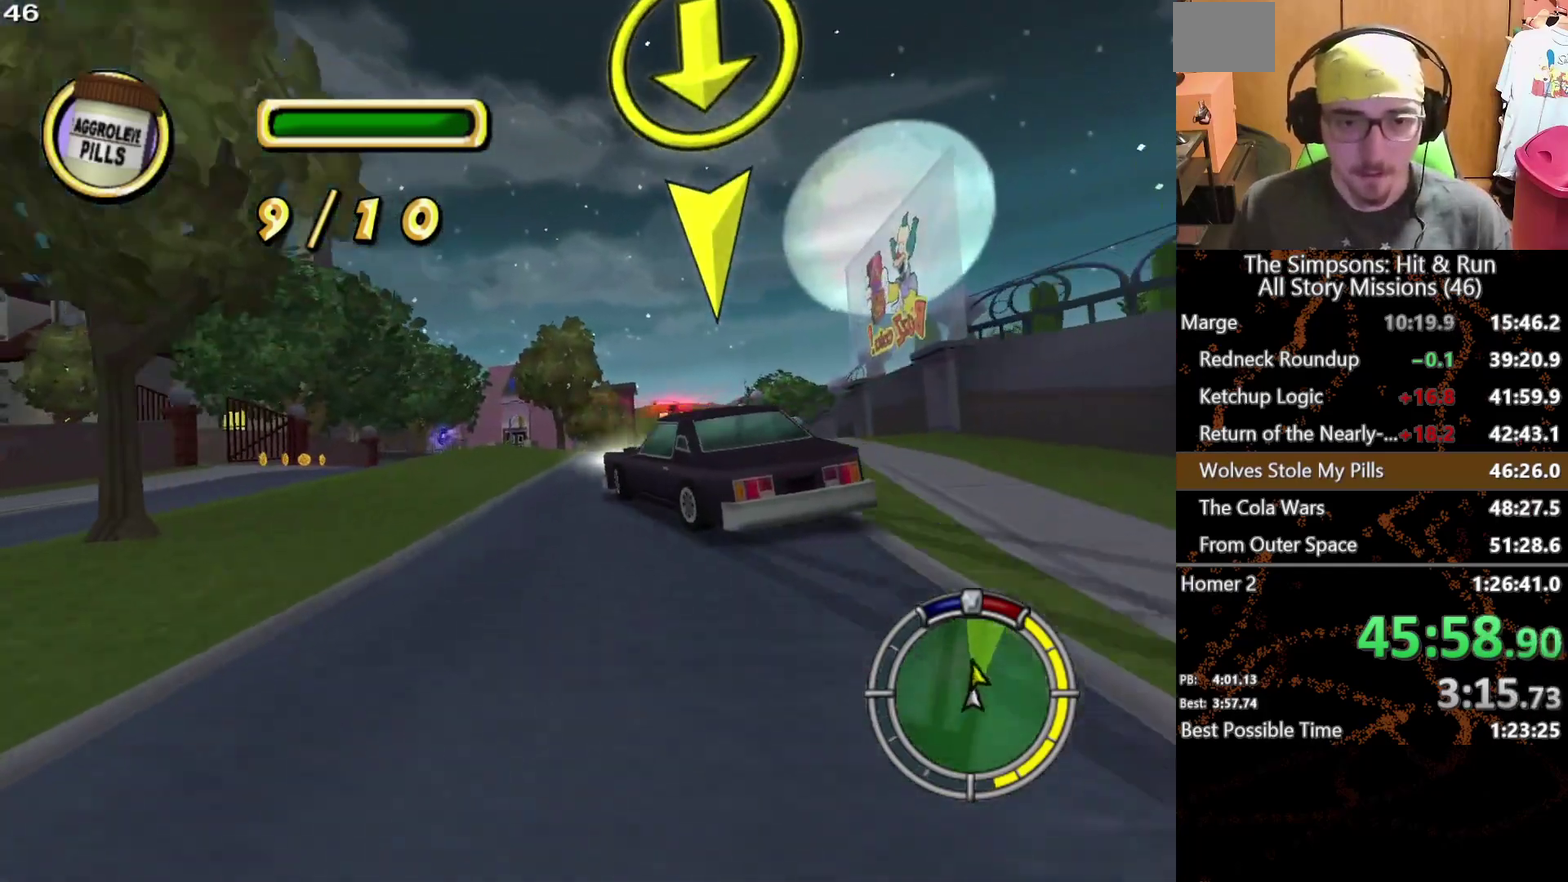
{"buttons": [], "left_stick": "center", "right_stick": "center", "events": [[217, "left_stick", "right"], [367, "left_stick", "center"]]}
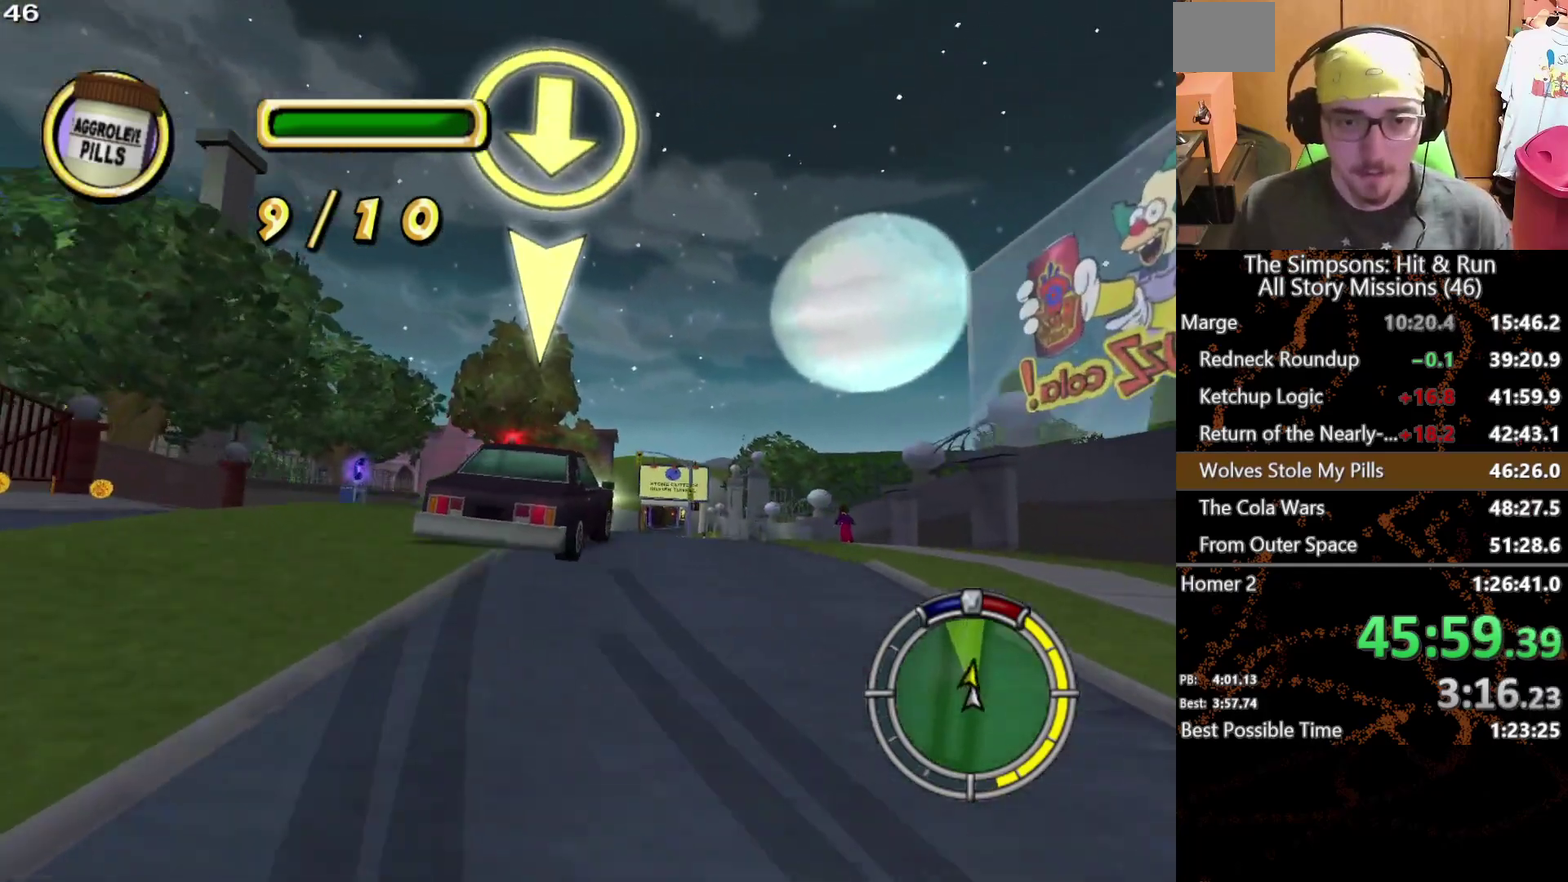
{"buttons": [], "left_stick": "center", "right_stick": "center", "events": []}
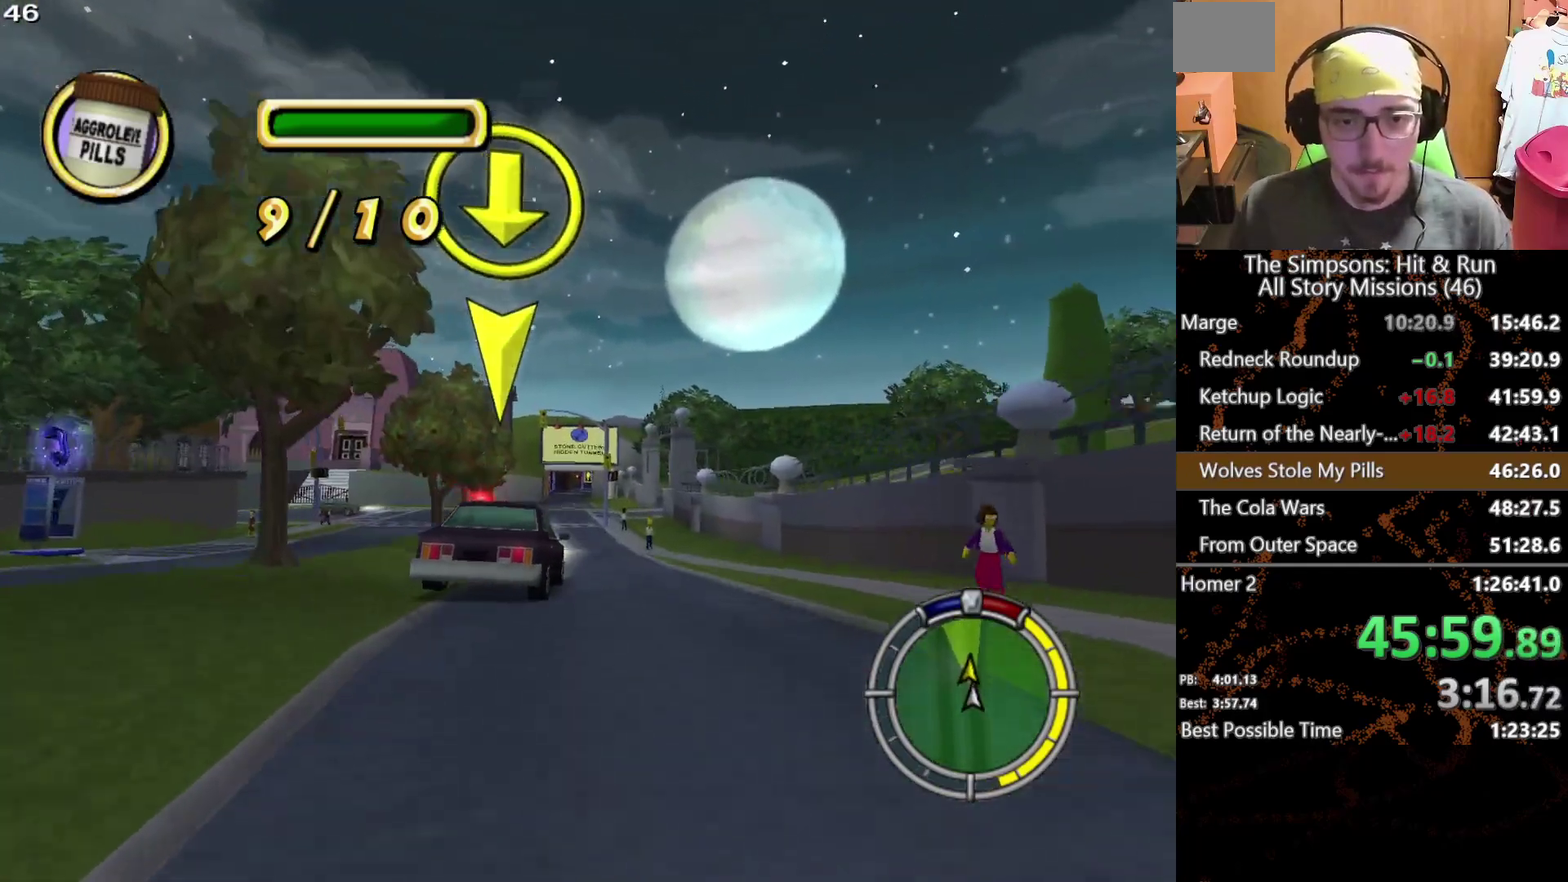
{"buttons": [], "left_stick": "center", "right_stick": "center", "events": [[217, "right_stick", "down"], [333, "right_stick", "center"]]}
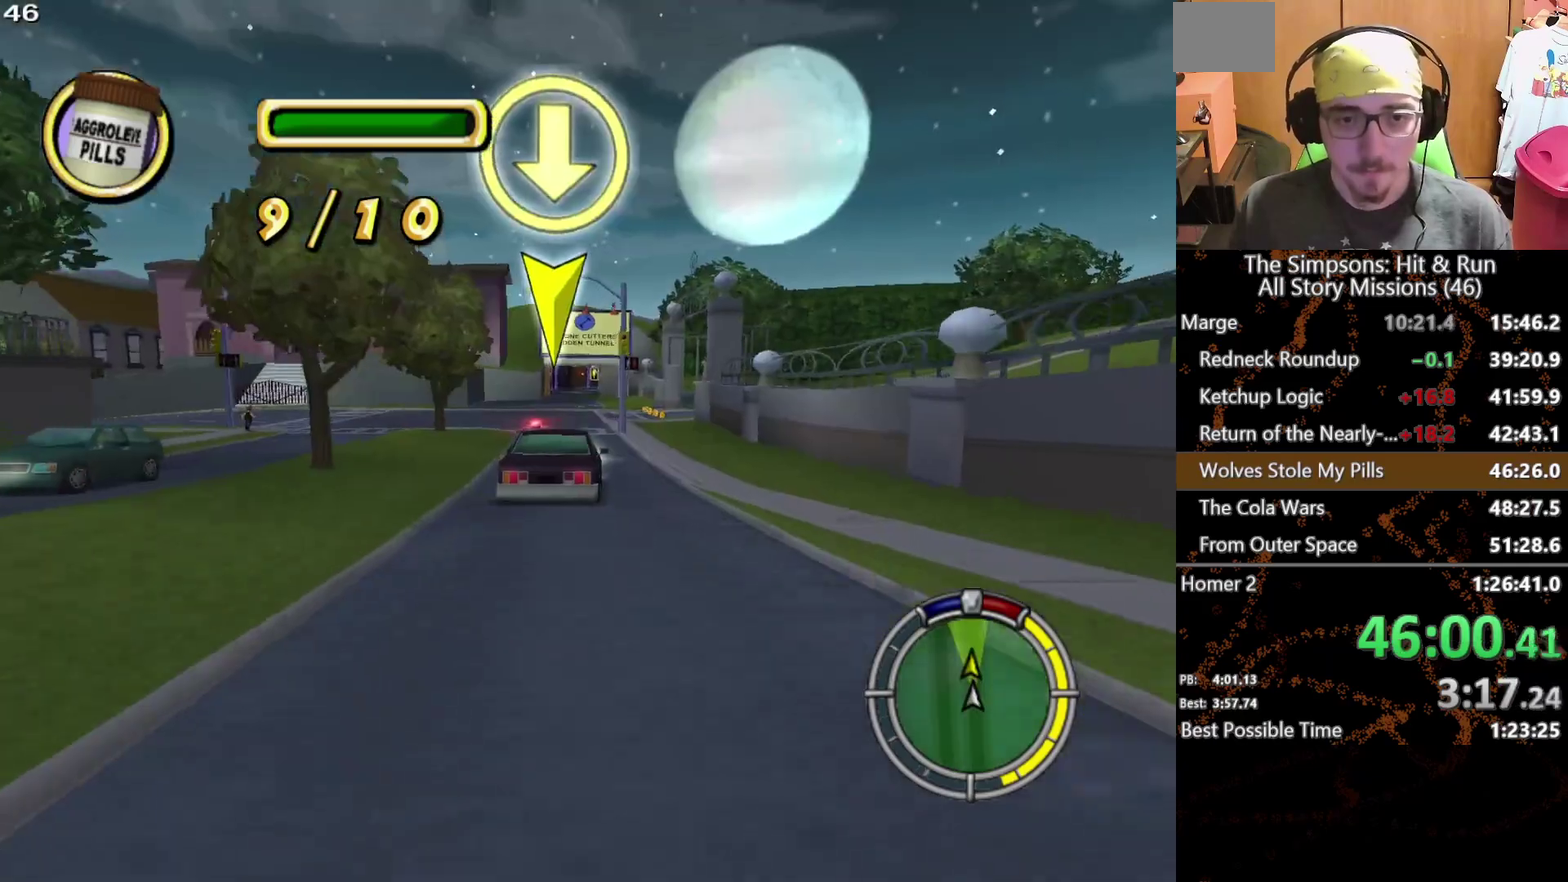
{"buttons": [], "left_stick": "left", "right_stick": "center", "events": [[433, "left_stick", "left"]]}
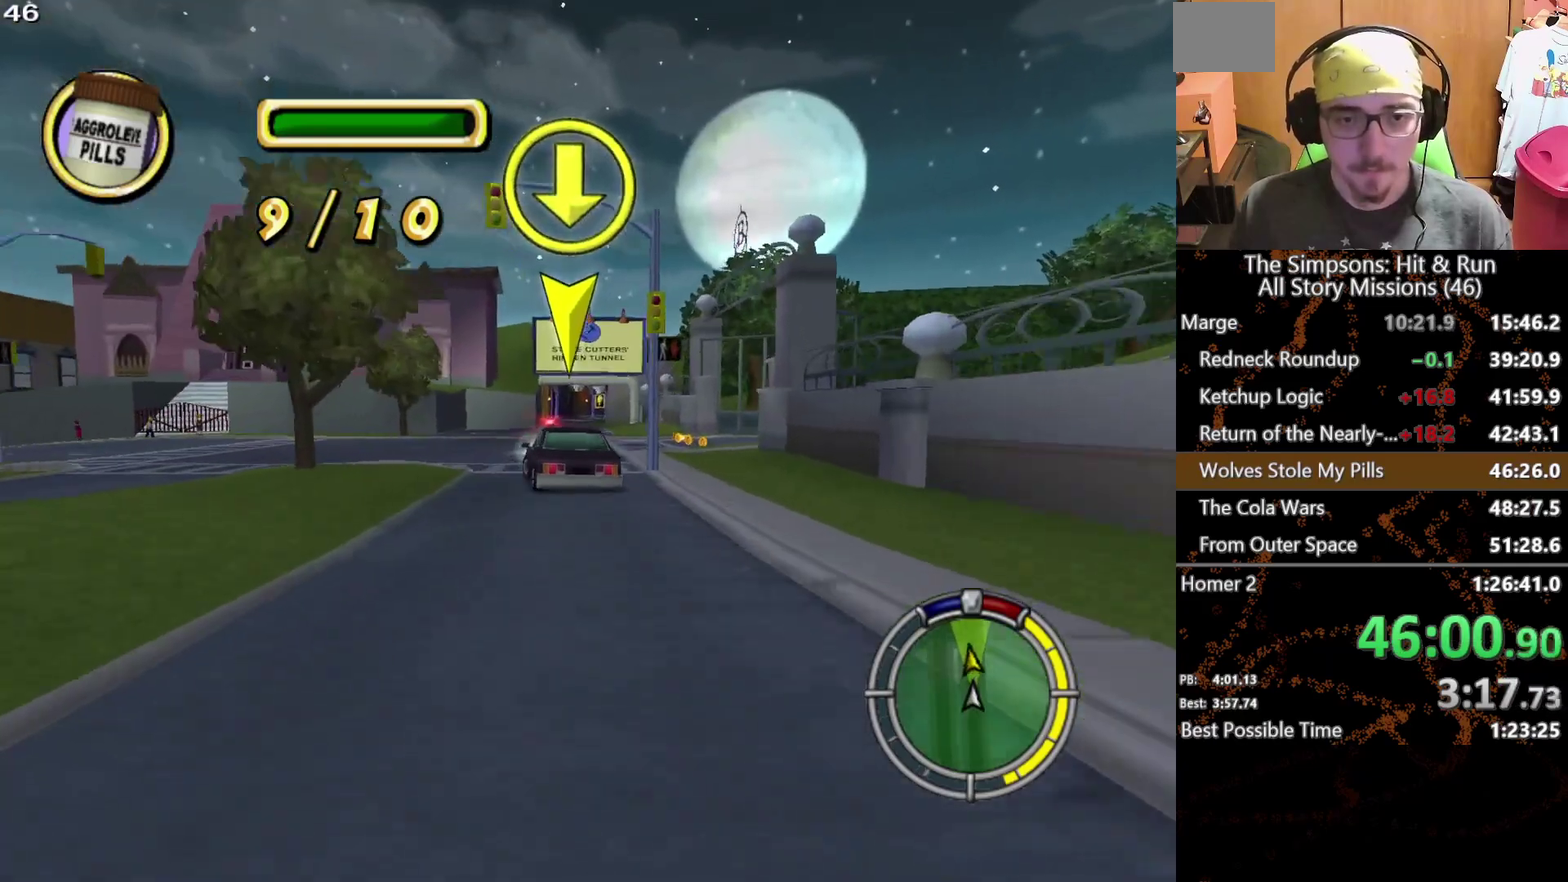
{"buttons": [], "left_stick": "left", "right_stick": "center", "events": []}
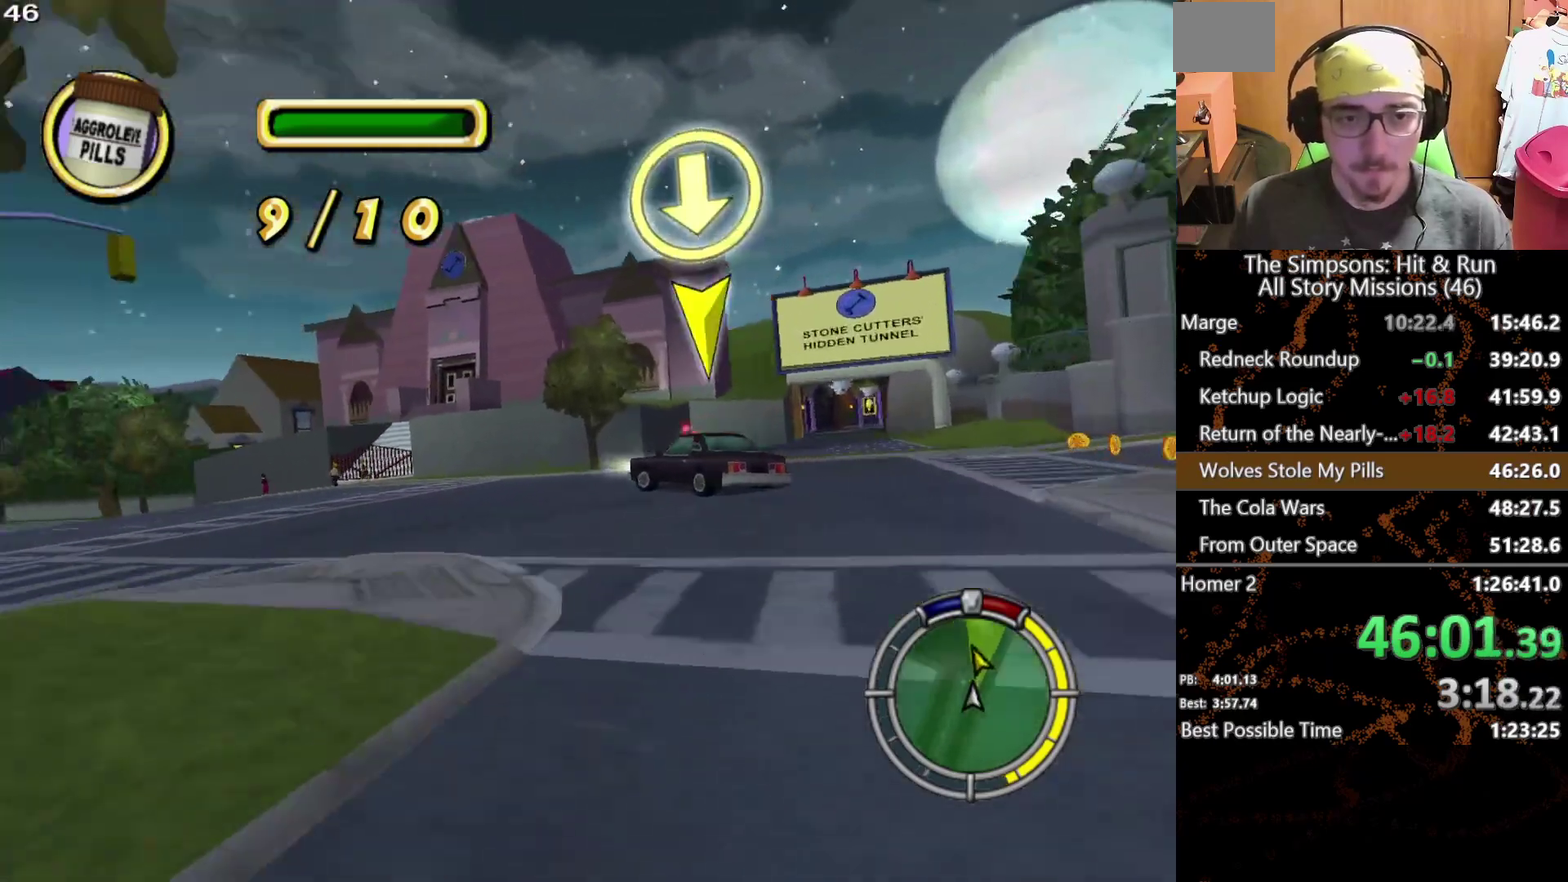
{"buttons": [], "left_stick": "center", "right_stick": "center", "events": [[383, "left_stick", "center"]]}
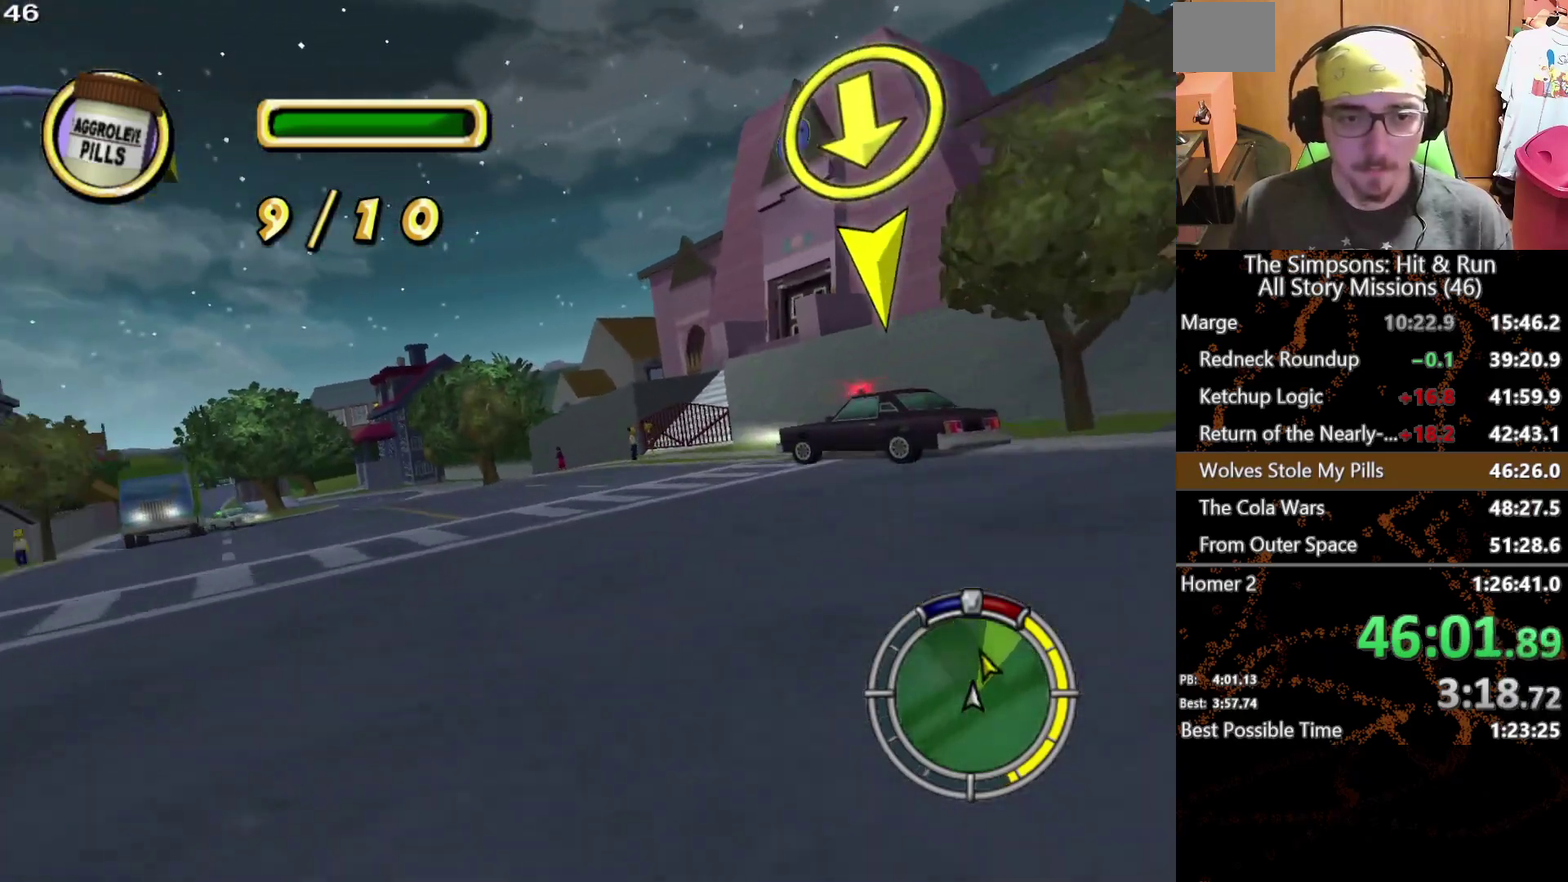
{"buttons": [], "left_stick": "center", "right_stick": "center", "events": [[133, "left_stick", "left"], [250, "left_stick", "center"]]}
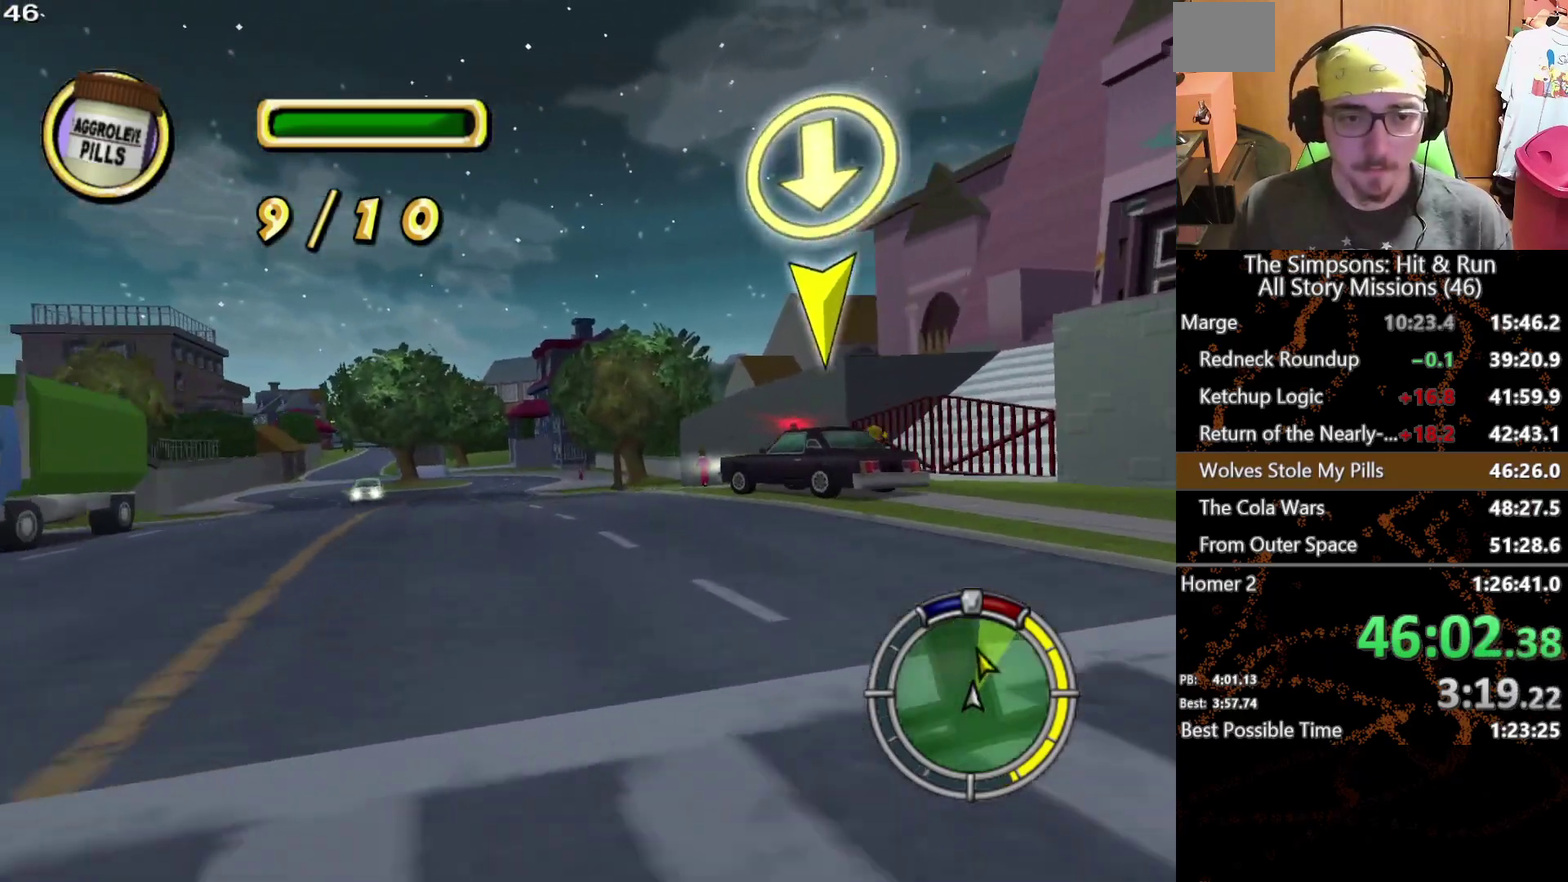
{"buttons": [], "left_stick": "center", "right_stick": "center", "events": [[283, "left_stick", "left"], [450, "left_stick", "center"]]}
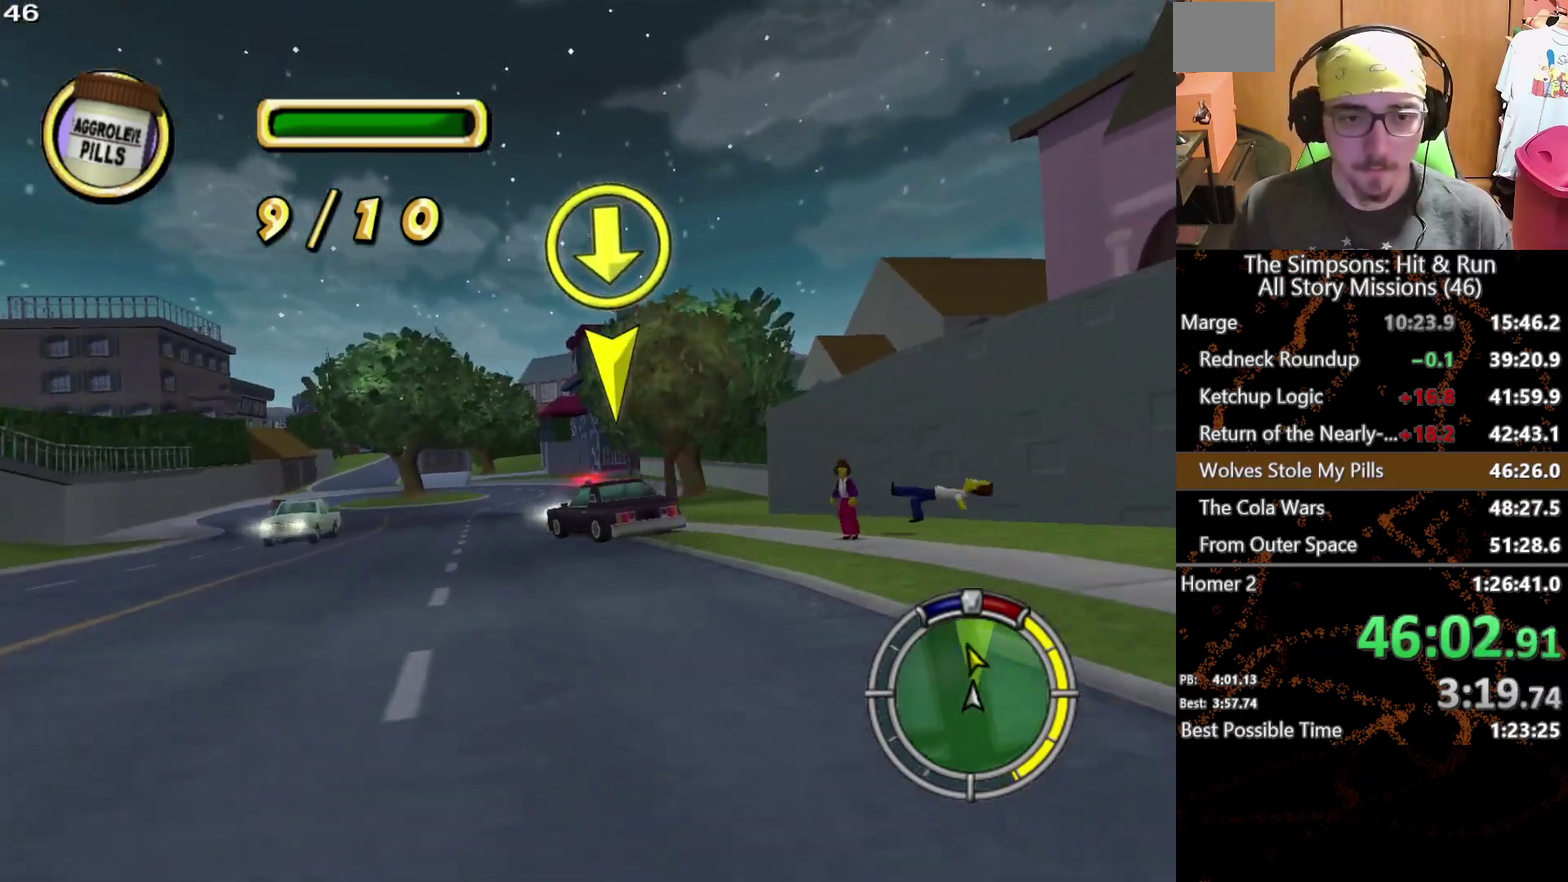
{"buttons": [], "left_stick": "center", "right_stick": "center", "events": []}
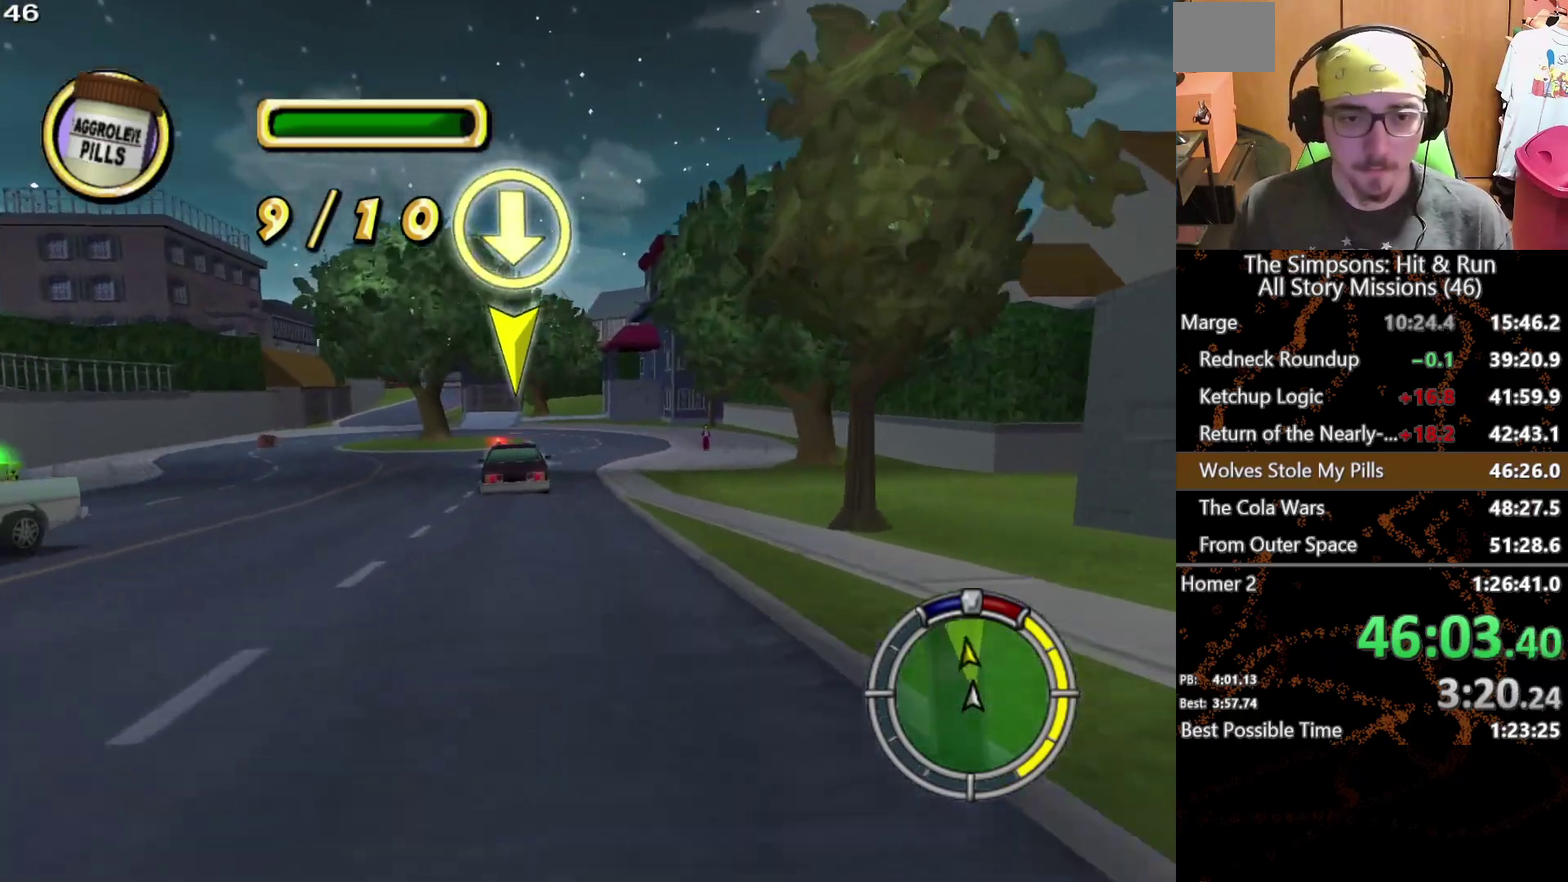
{"buttons": [], "left_stick": "left", "right_stick": "center", "events": [[400, "left_stick", "left"]]}
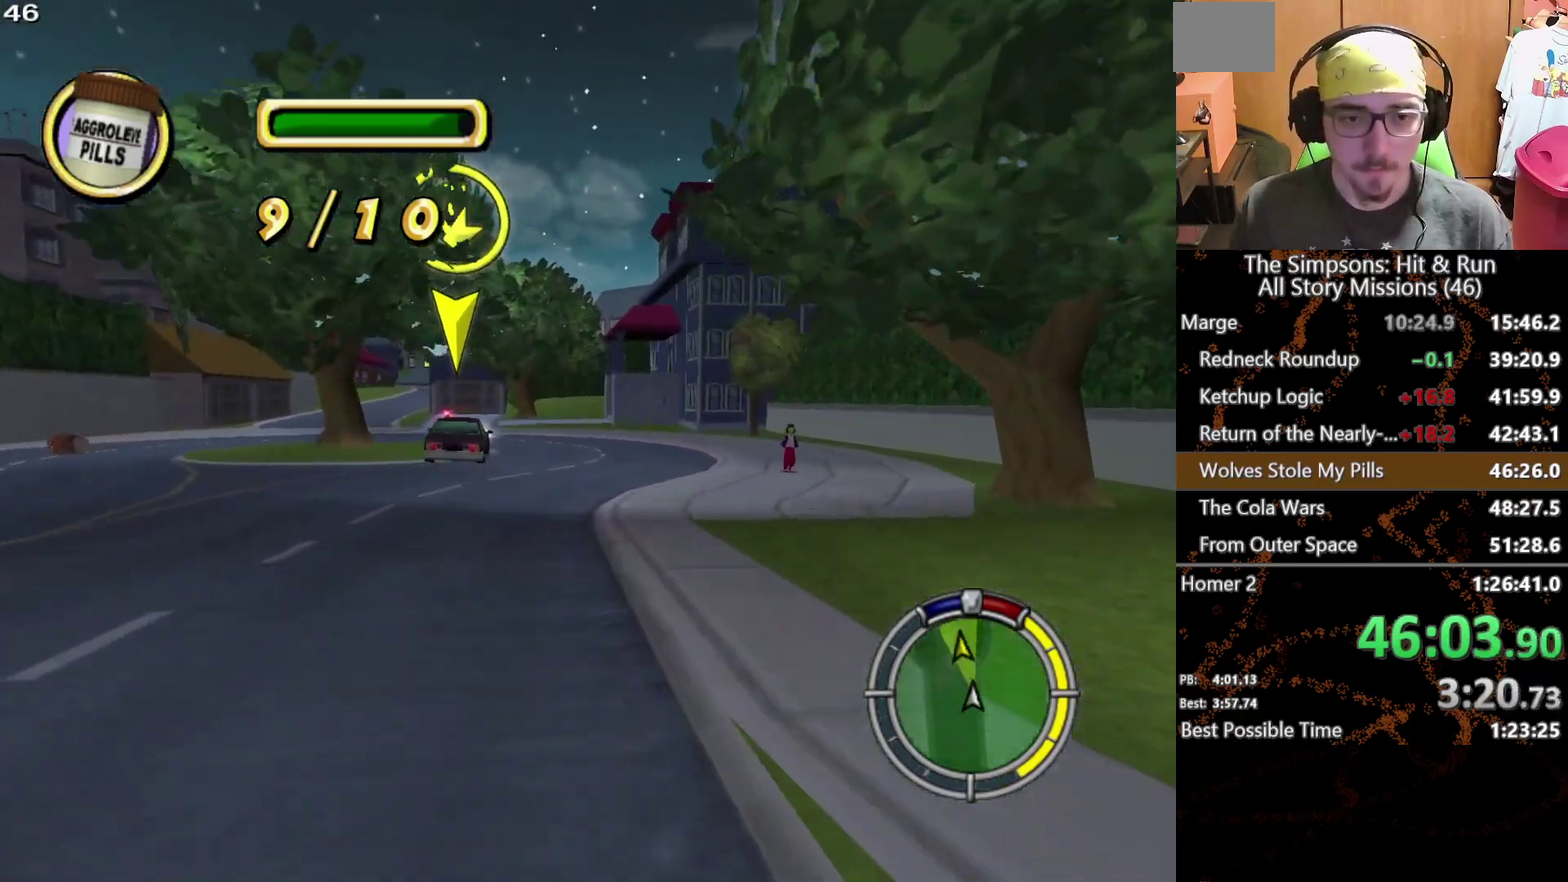
{"buttons": [], "left_stick": "center", "right_stick": "center", "events": [[350, "left_stick", "center"]]}
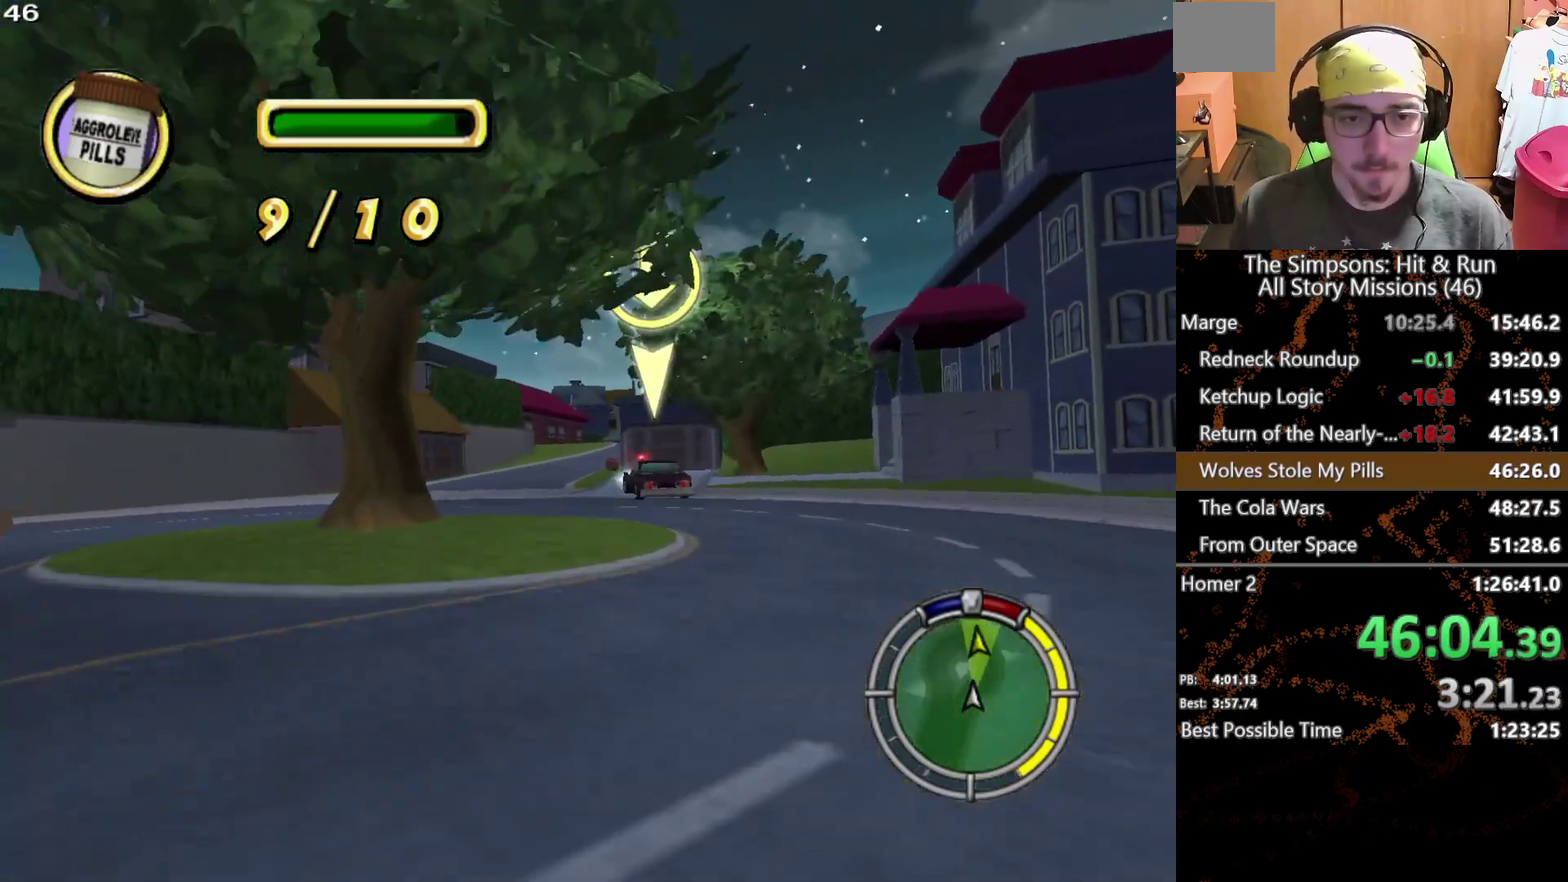
{"buttons": [], "left_stick": "center", "right_stick": "center", "events": [[100, "left_stick", "right"], [200, "left_stick", "center"]]}
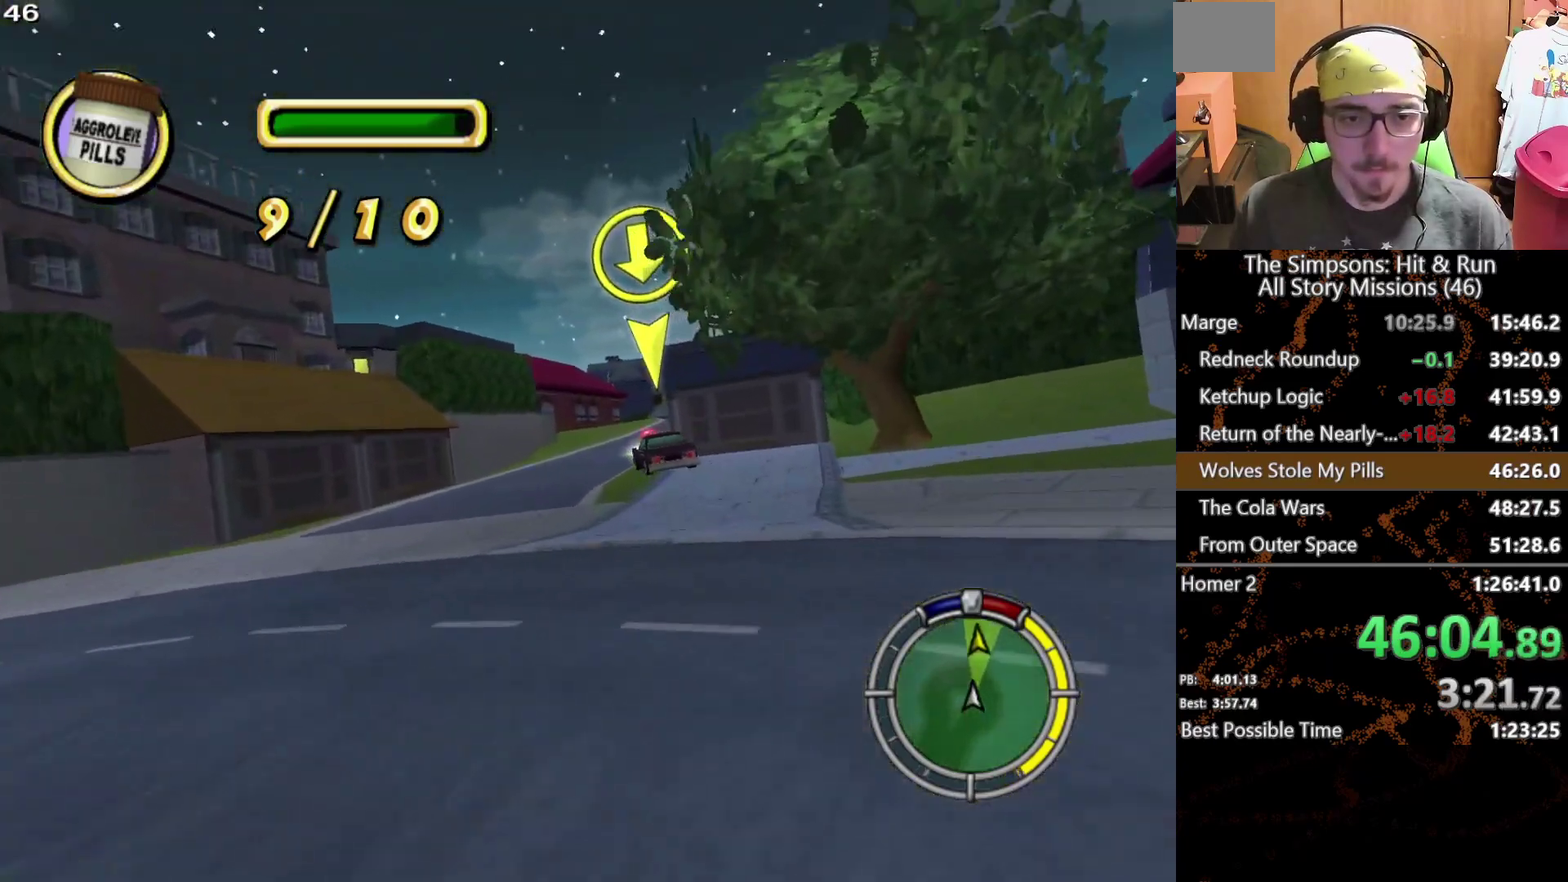
{"buttons": [], "left_stick": "right", "right_stick": "center", "events": [[217, "right_stick", "down"], [283, "right_stick", "center"], [500, "left_stick", "right"]]}
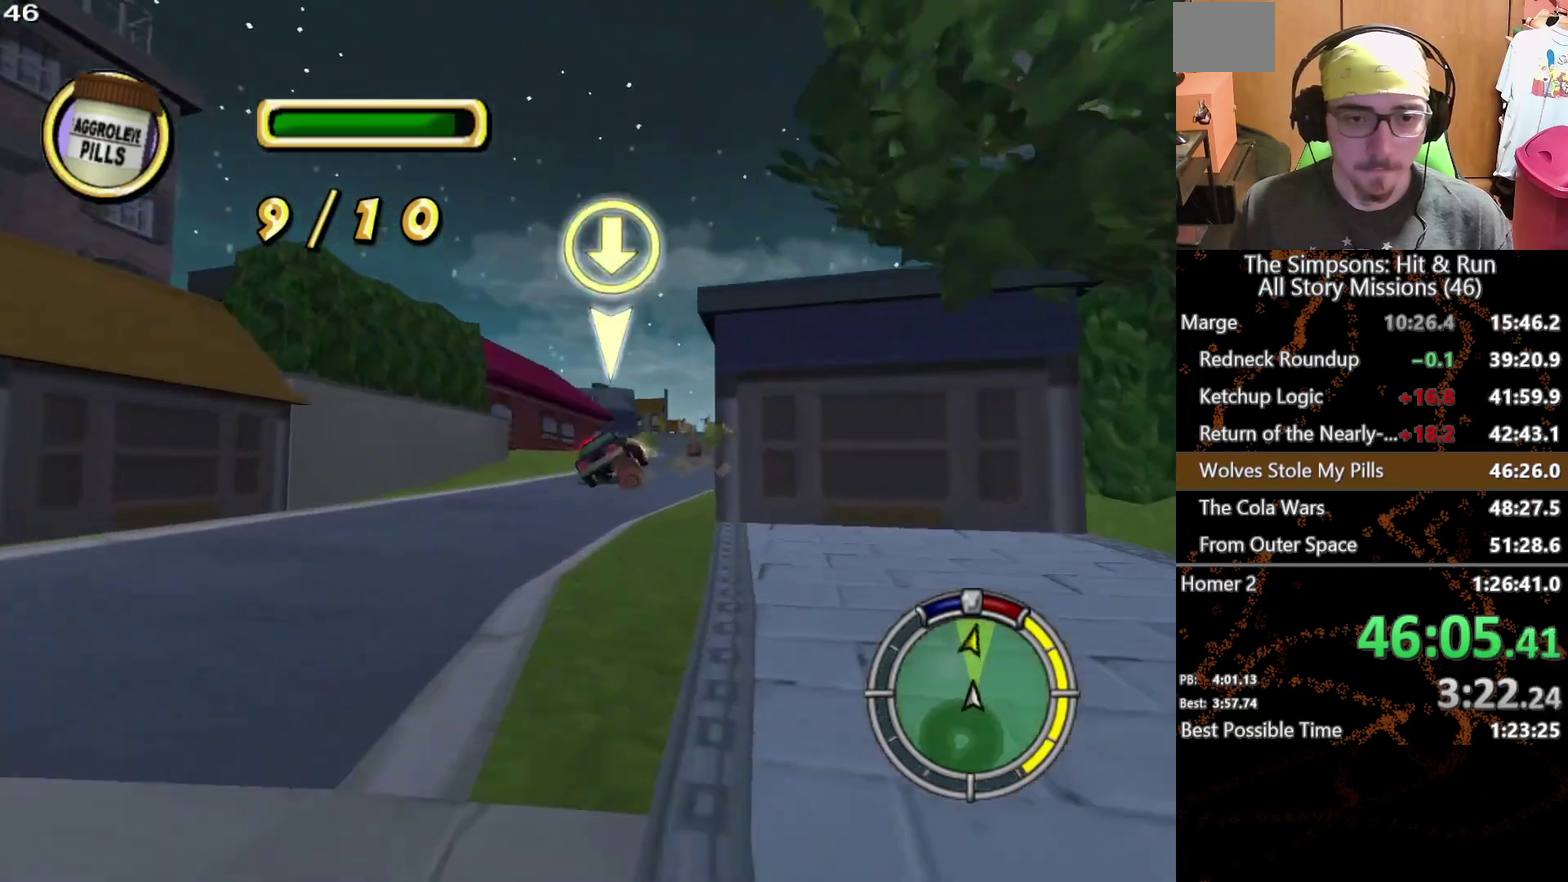
{"buttons": [], "left_stick": "right", "right_stick": "center", "events": [[150, "left_stick", "center"], [300, "left_stick", "right"], [433, "right_stick", "down"], [500, "right_stick", "center"]]}
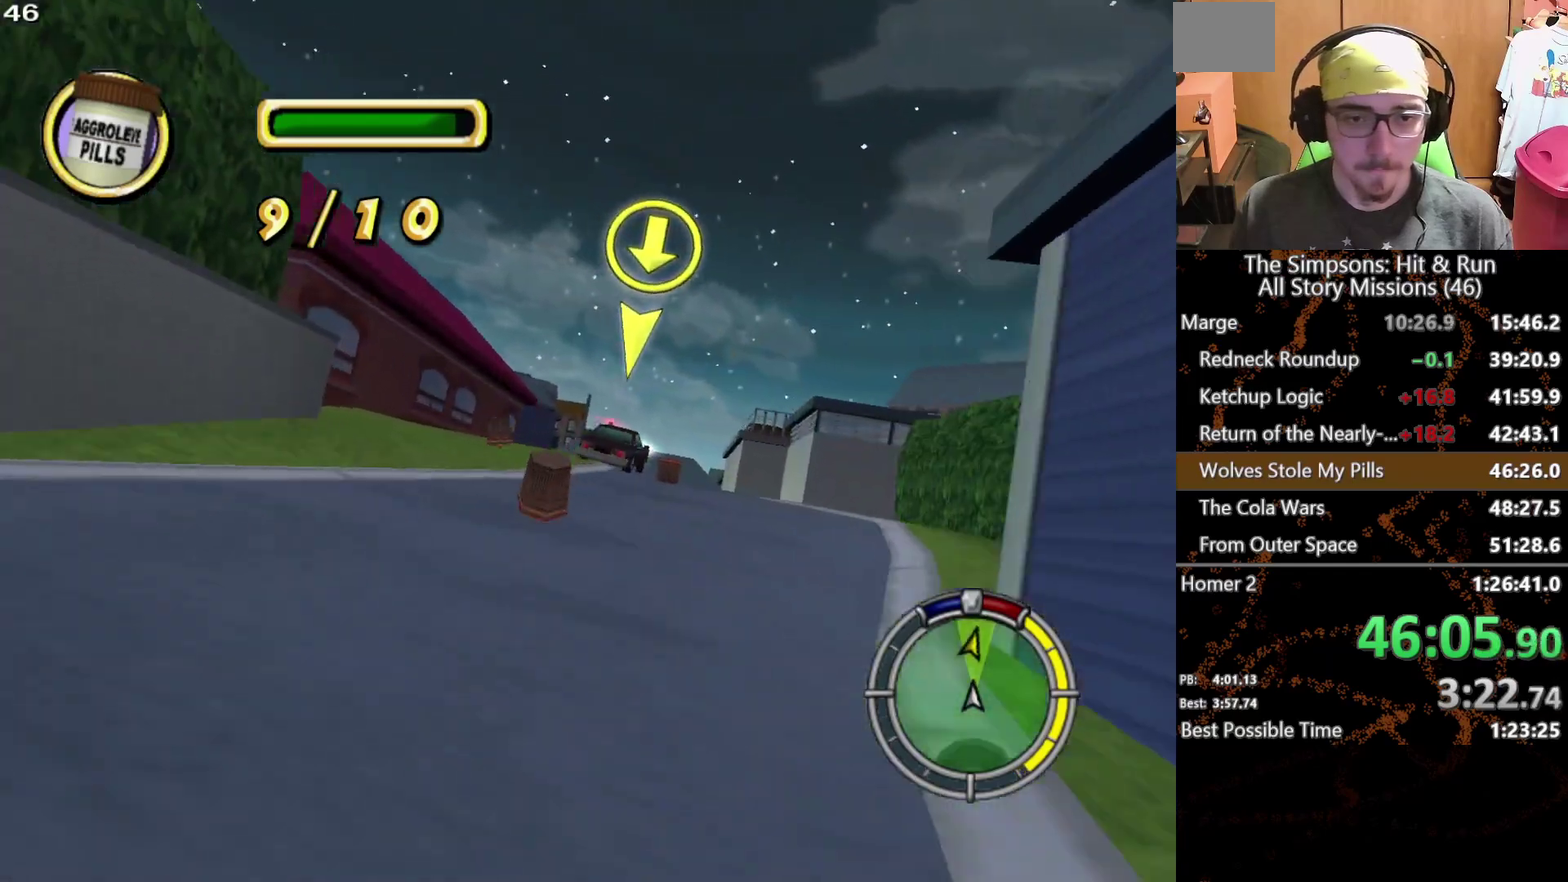
{"buttons": [], "left_stick": "center", "right_stick": "center", "events": [[17, "left_stick", "center"]]}
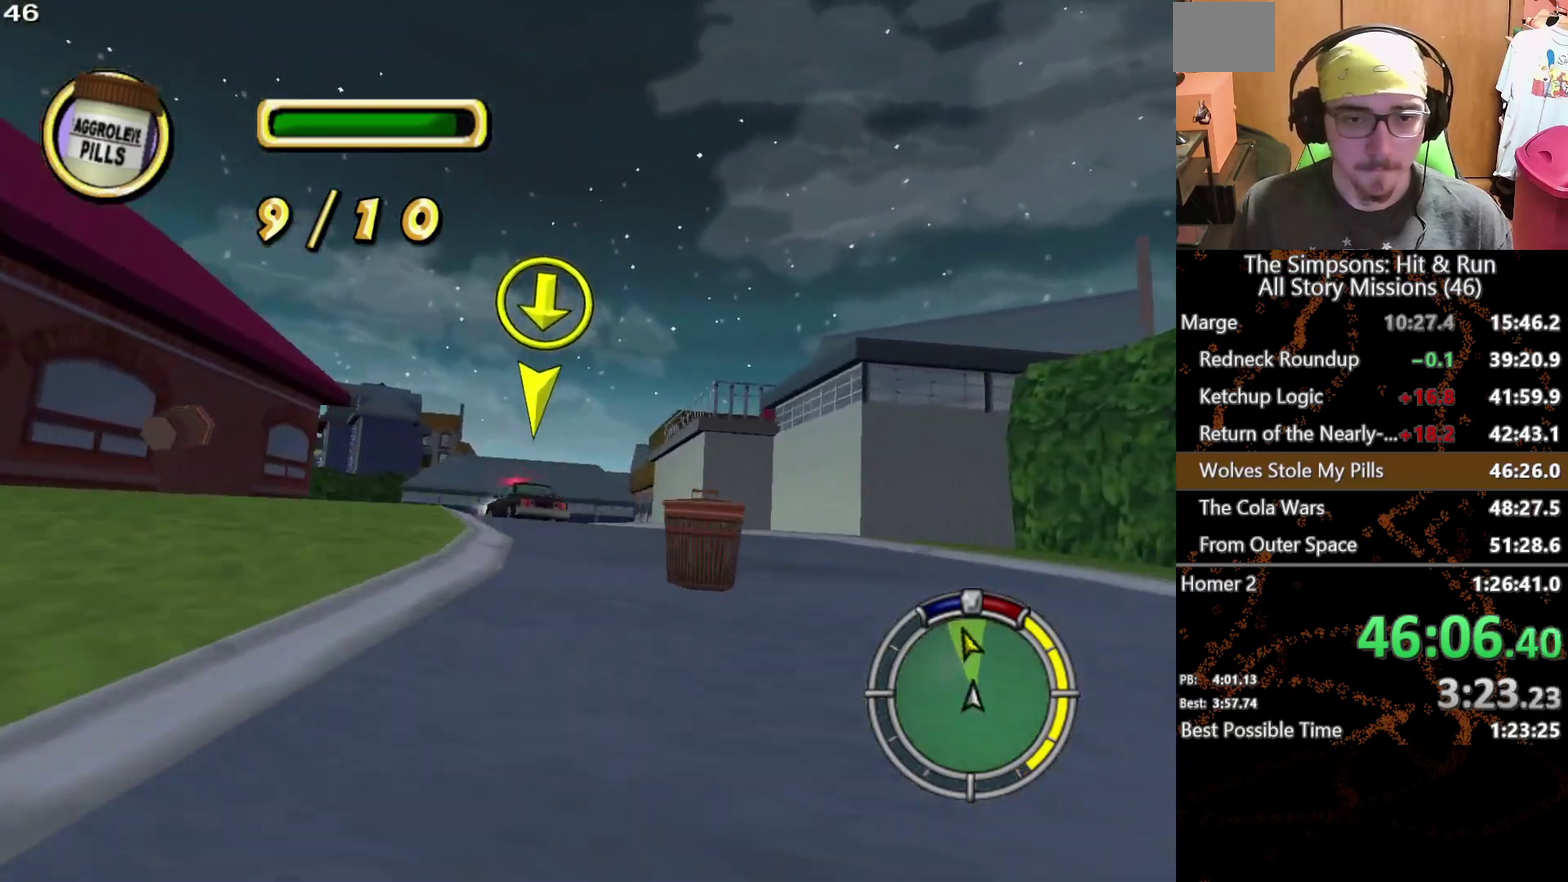
{"buttons": [], "left_stick": "left", "right_stick": "center", "events": [[367, "left_stick", "left"]]}
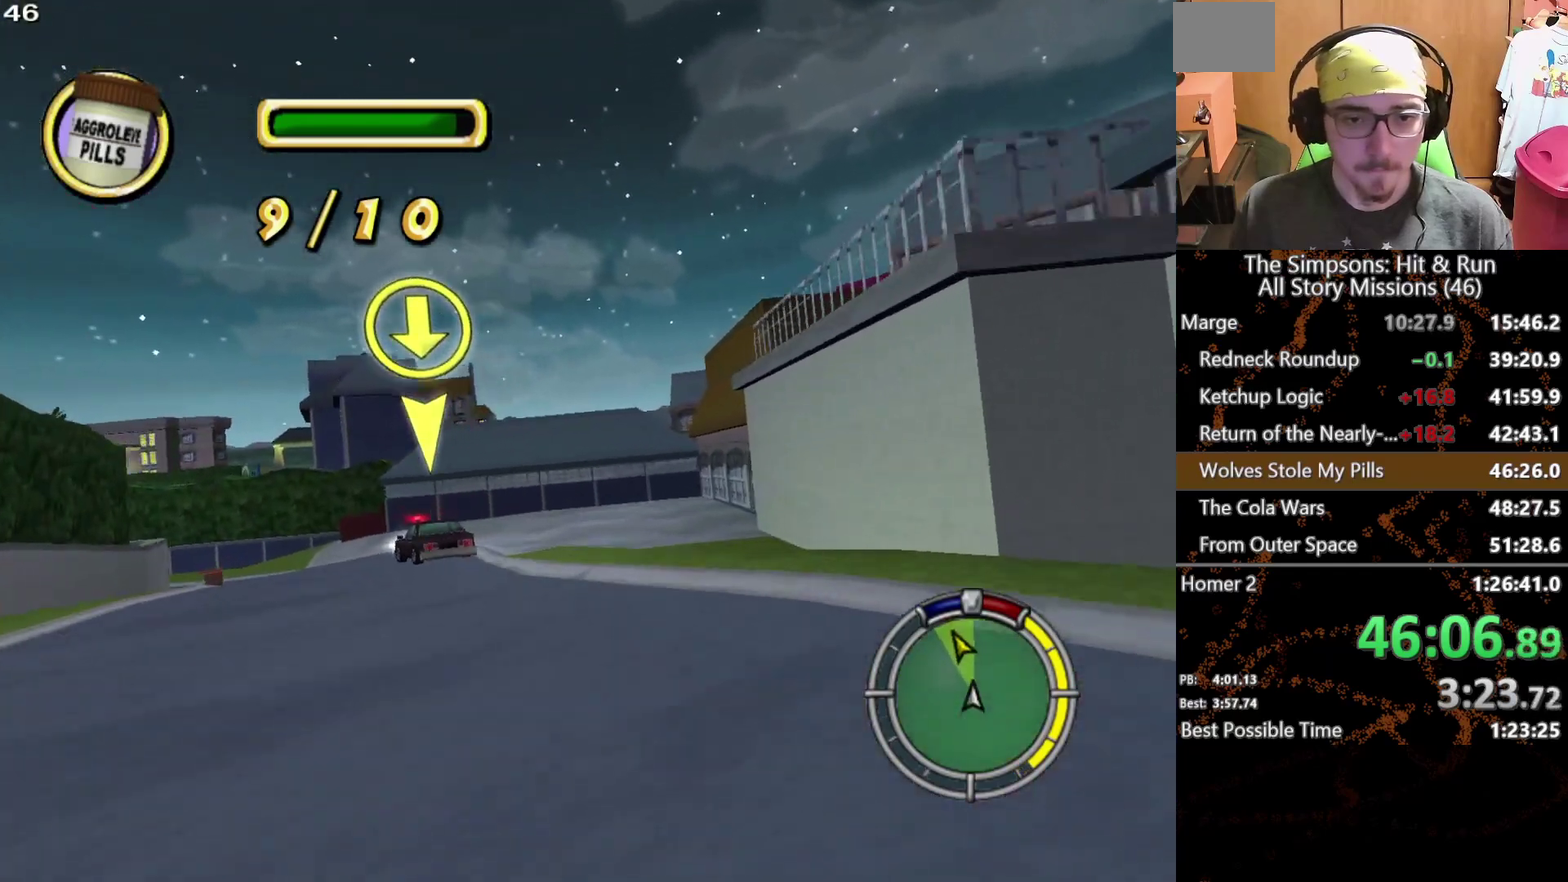
{"buttons": [], "left_stick": "left", "right_stick": "center", "events": []}
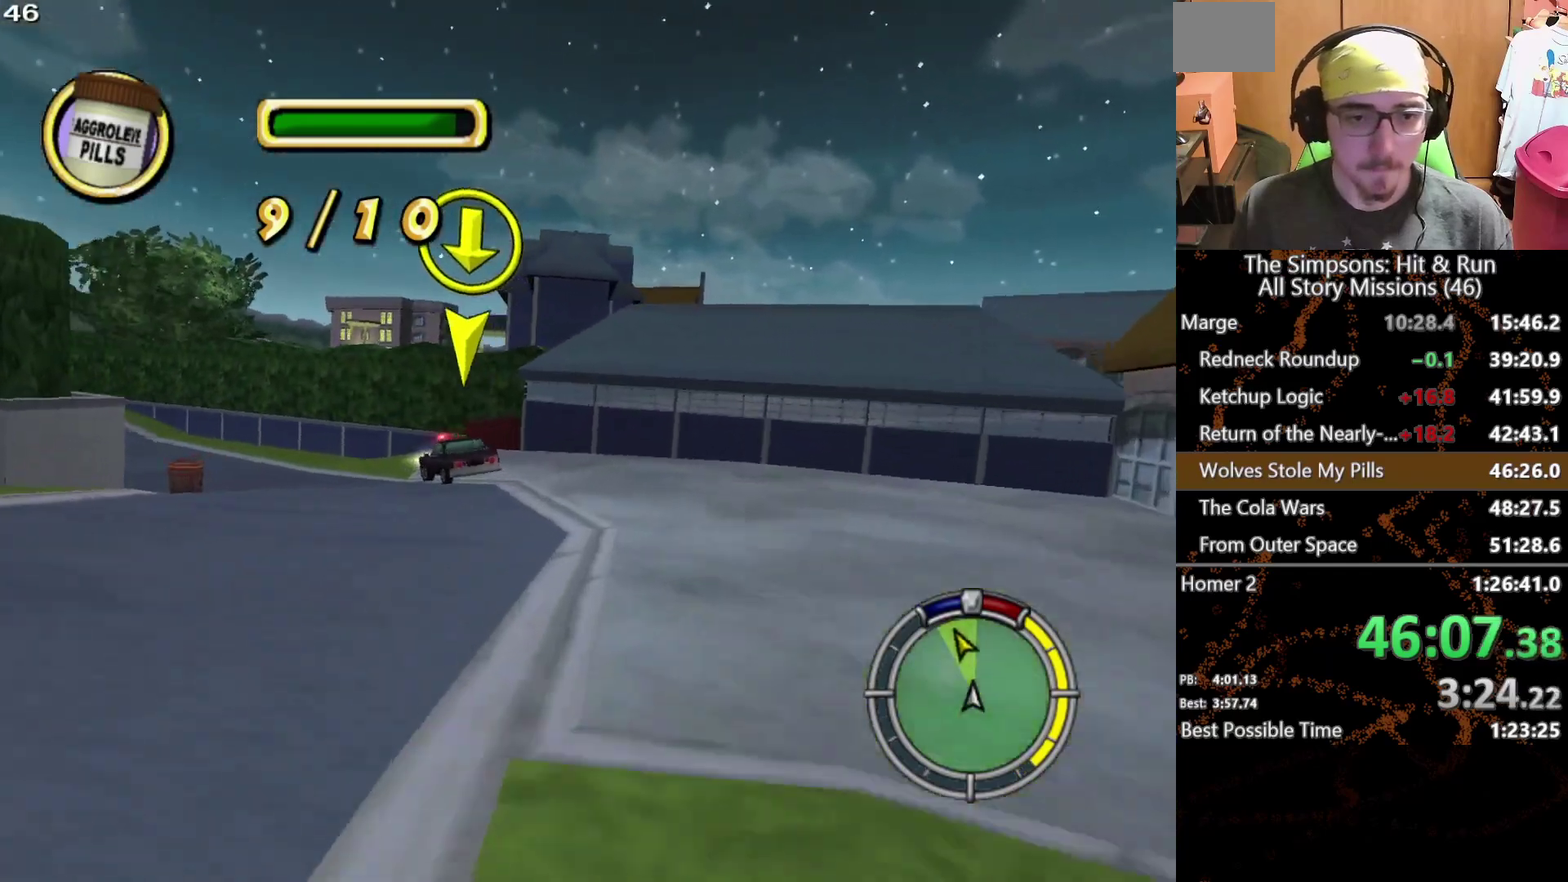
{"buttons": [], "left_stick": "left", "right_stick": "center", "events": []}